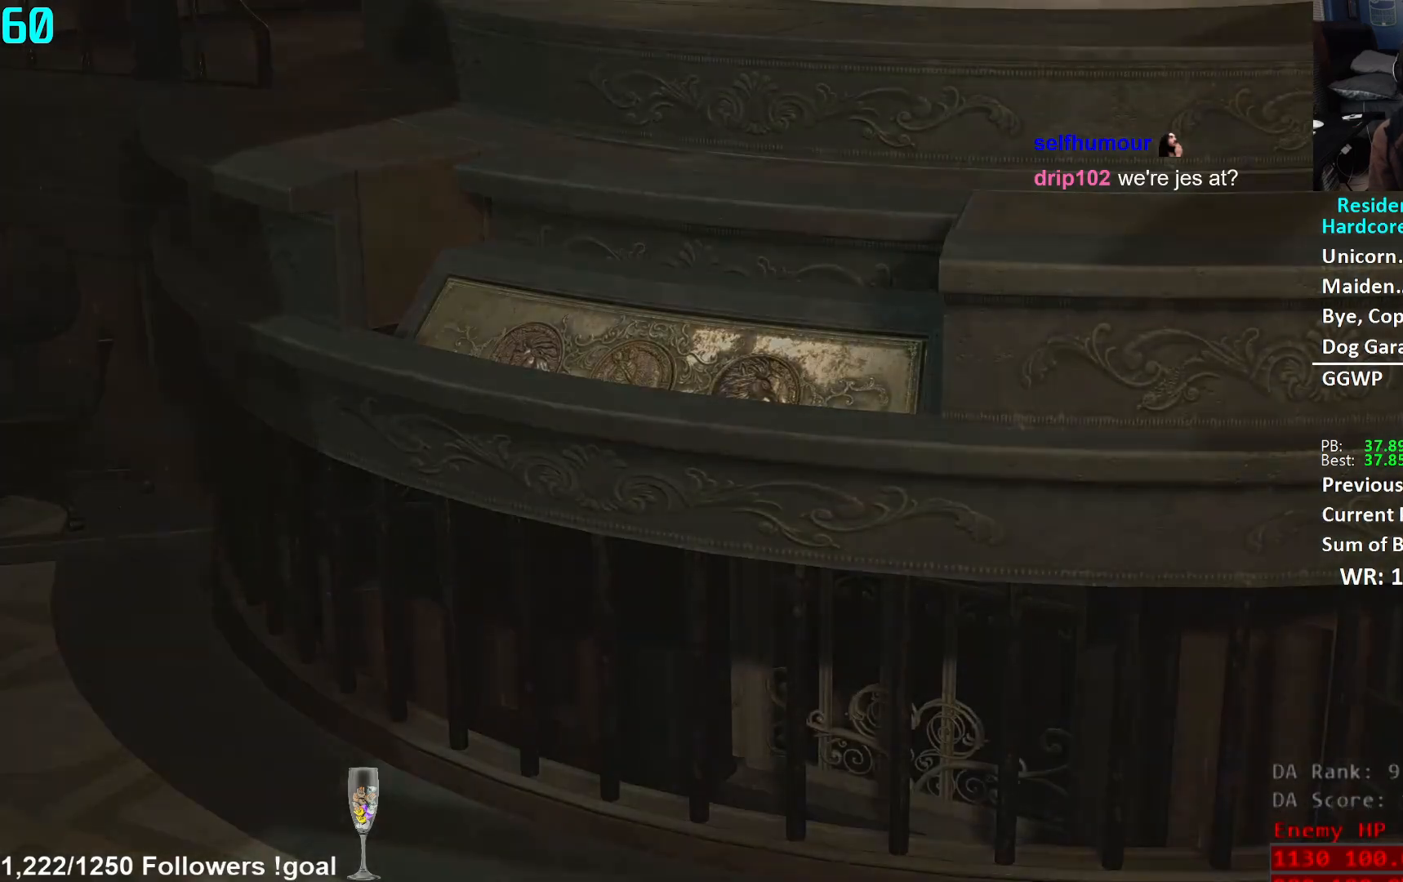
Gameplay with a controller (Xbox layout); each line is a JSON object with the inputs held at the frame after it. "events" lists button and stick changes between this image and that frame as [ms after this image, input, new state], when the widget could be followed in between.
{"buttons": [], "left_stick": "up", "right_stick": "center", "events": [[100, "L3", "down"], [200, "L3", "up"], [250, "L3", "down"], [501, "L3", "up"]]}
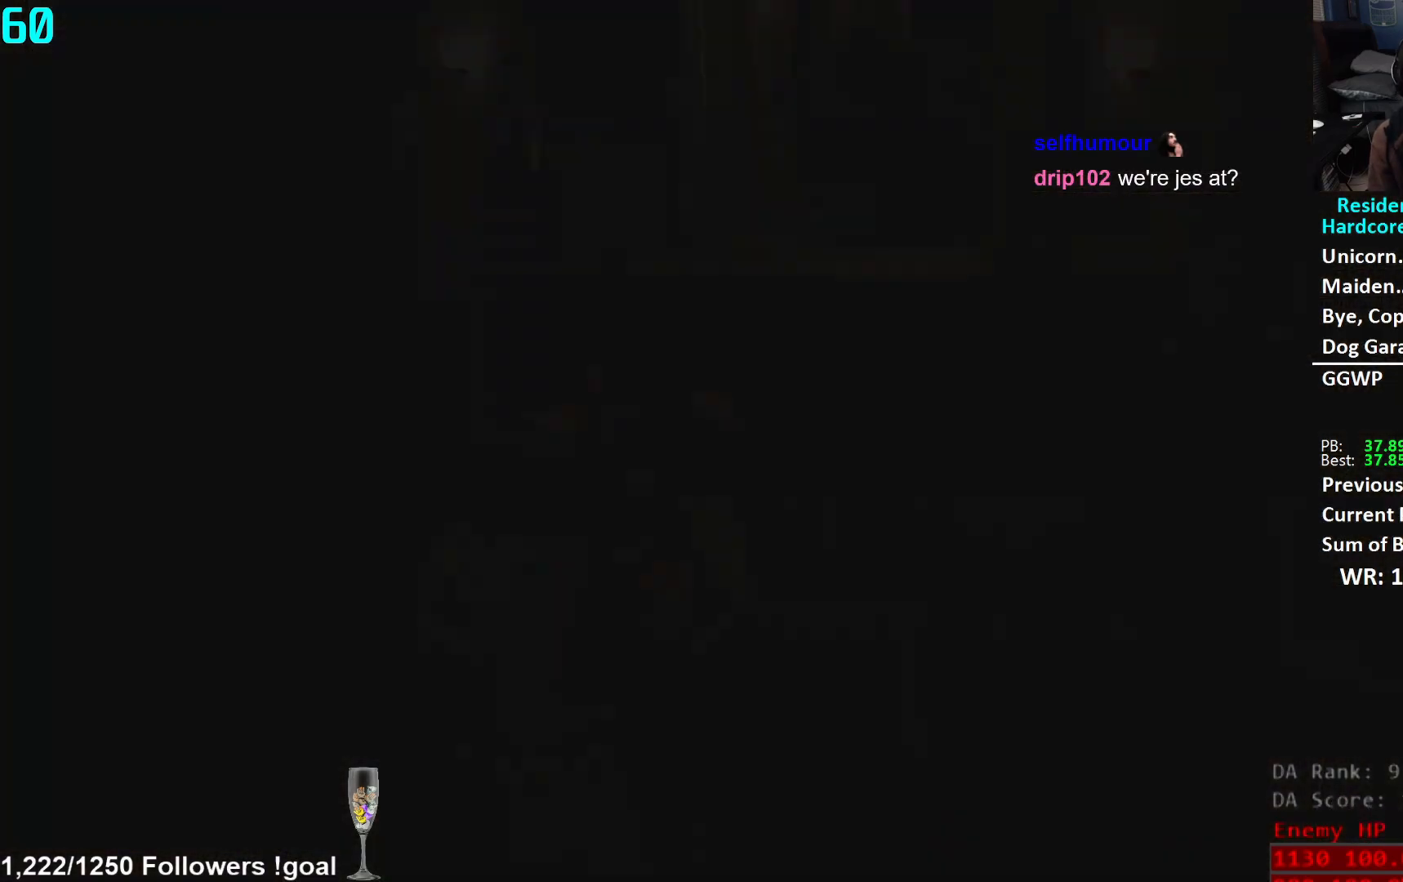
{"buttons": [], "left_stick": "up", "right_stick": "center", "events": [[50, "L3", "down"], [150, "L3", "up"], [267, "right_stick", "down-right"], [433, "right_stick", "center"]]}
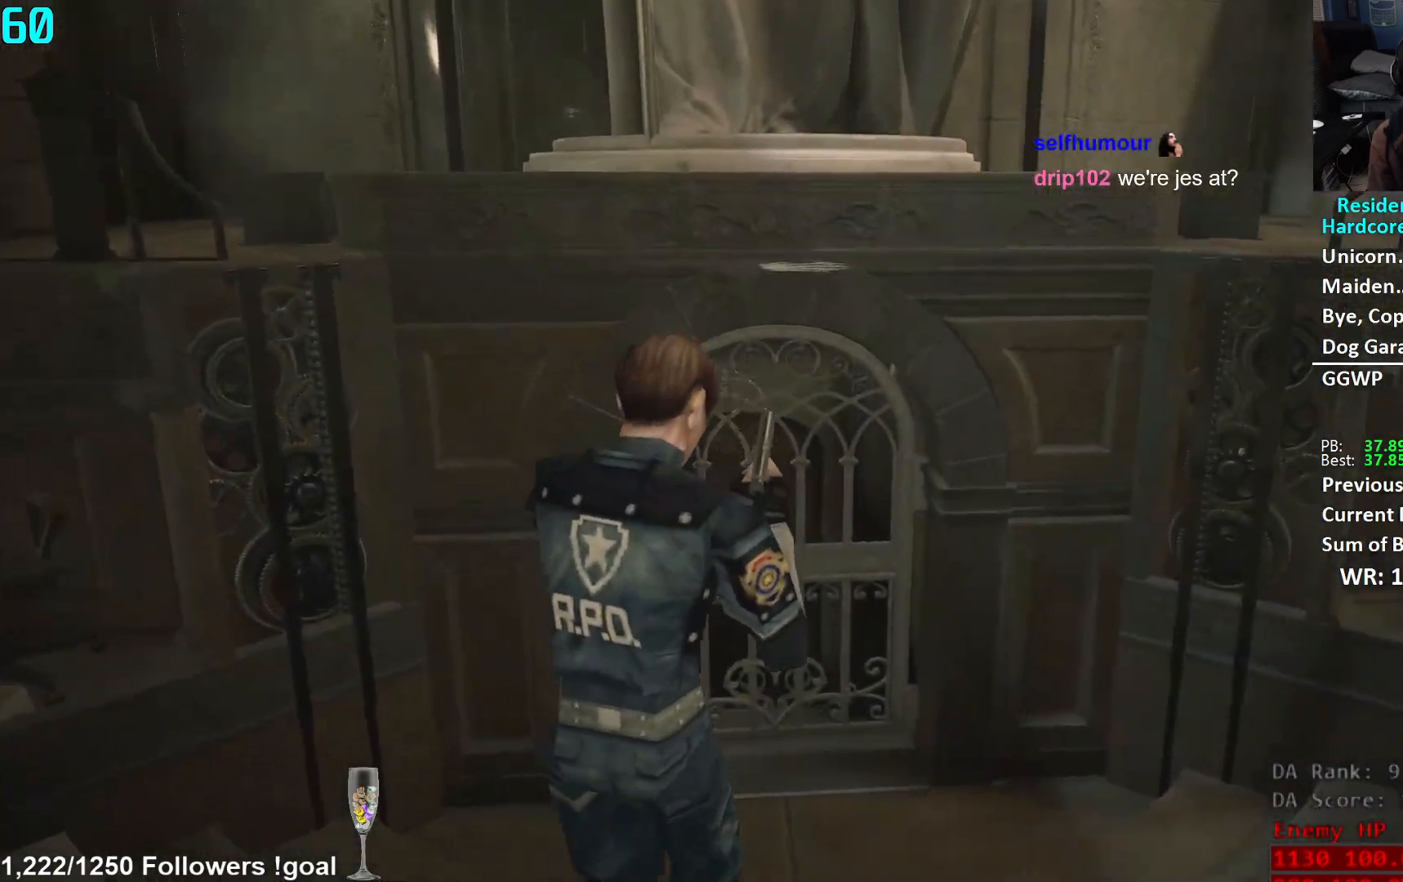
{"buttons": ["A"], "left_stick": "up", "right_stick": "center", "events": [[17, "L2", "down"], [50, "L2", "up"], [184, "A", "down"], [251, "A", "up"], [334, "A", "down"], [384, "A", "up"], [451, "A", "down"]]}
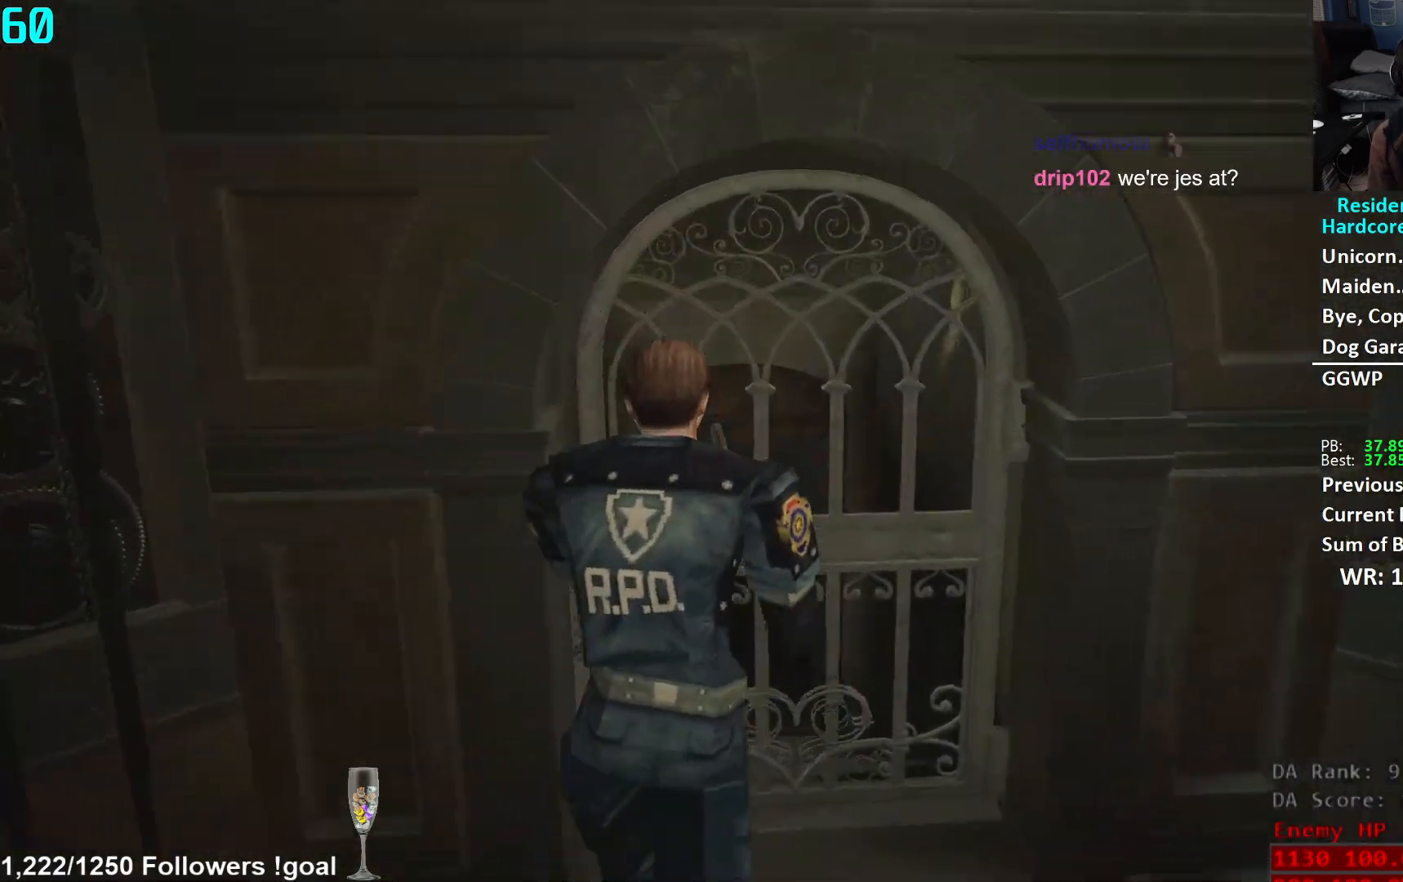
{"buttons": [], "left_stick": "up", "right_stick": "center", "events": [[17, "A", "up"], [83, "A", "down"], [133, "A", "up"], [417, "START", "down"], [467, "START", "up"]]}
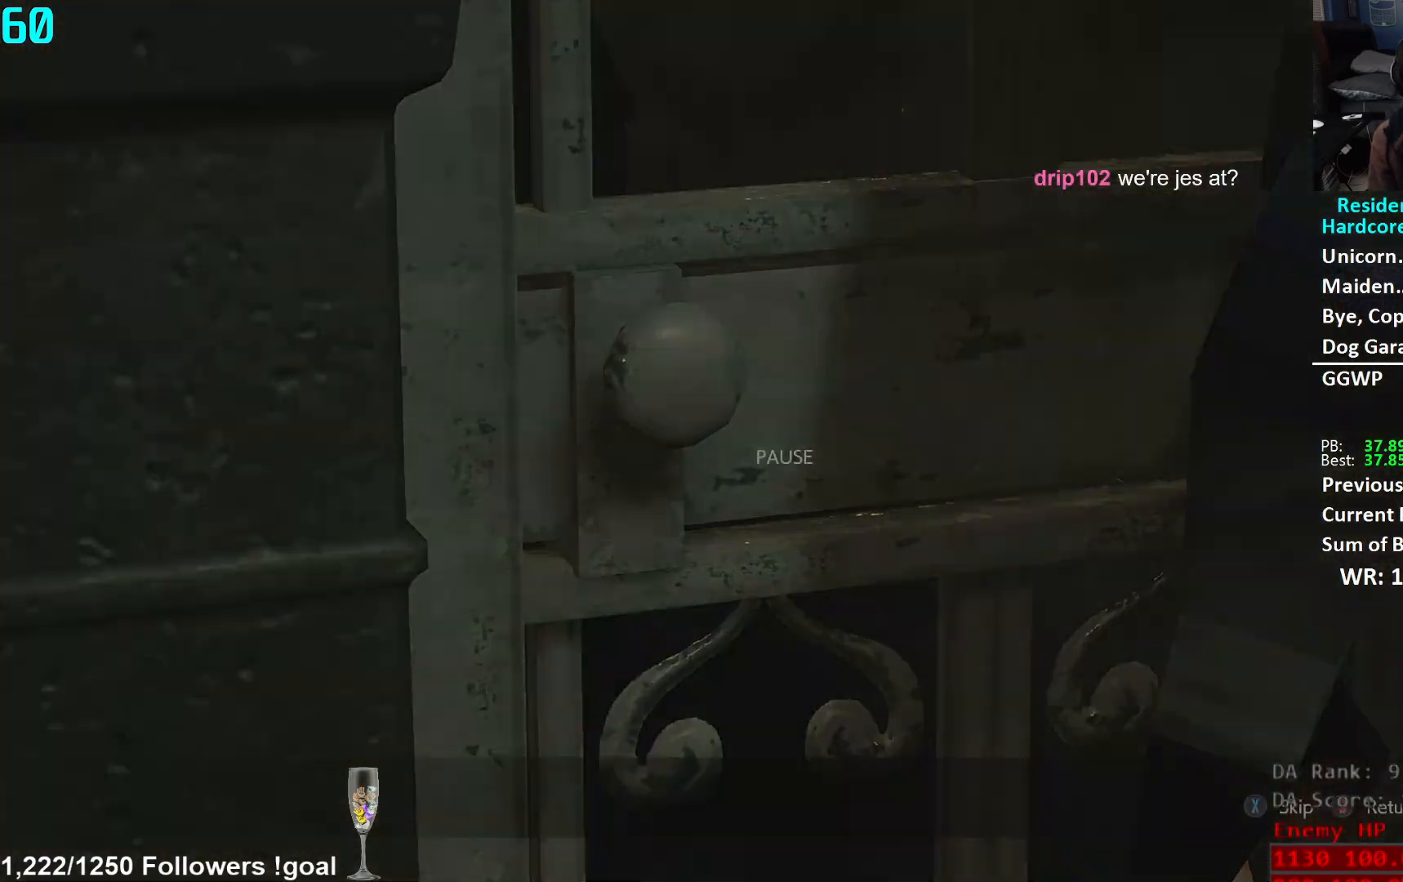
{"buttons": ["L3"], "left_stick": "up", "right_stick": "center", "events": [[17, "X", "down"], [67, "X", "up"], [417, "L3", "down"]]}
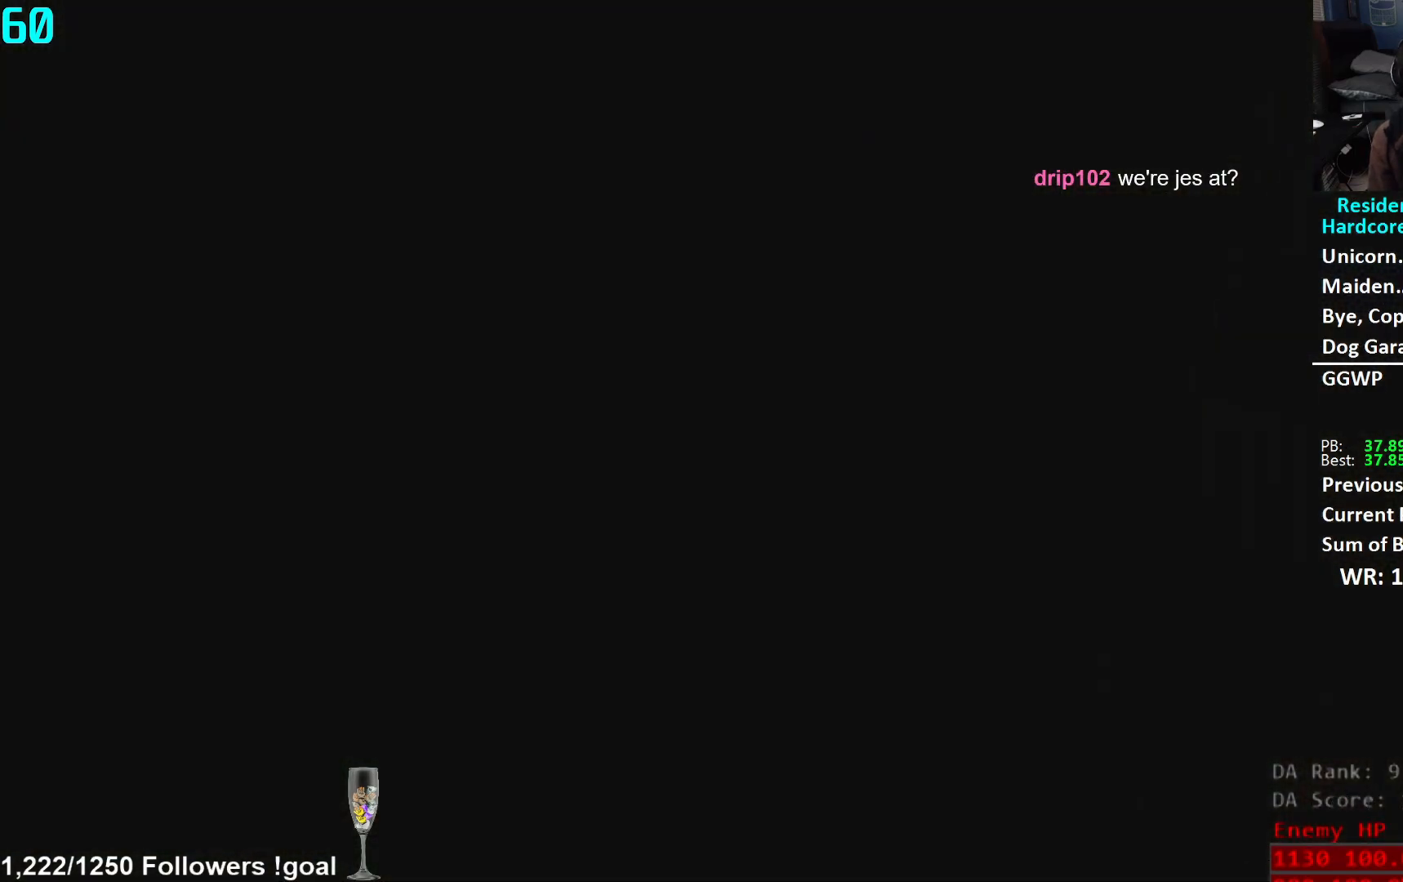
{"buttons": [], "left_stick": "up", "right_stick": "center", "events": [[183, "L3", "up"], [250, "L3", "down"], [334, "L3", "up"], [417, "L3", "down"], [500, "L3", "up"]]}
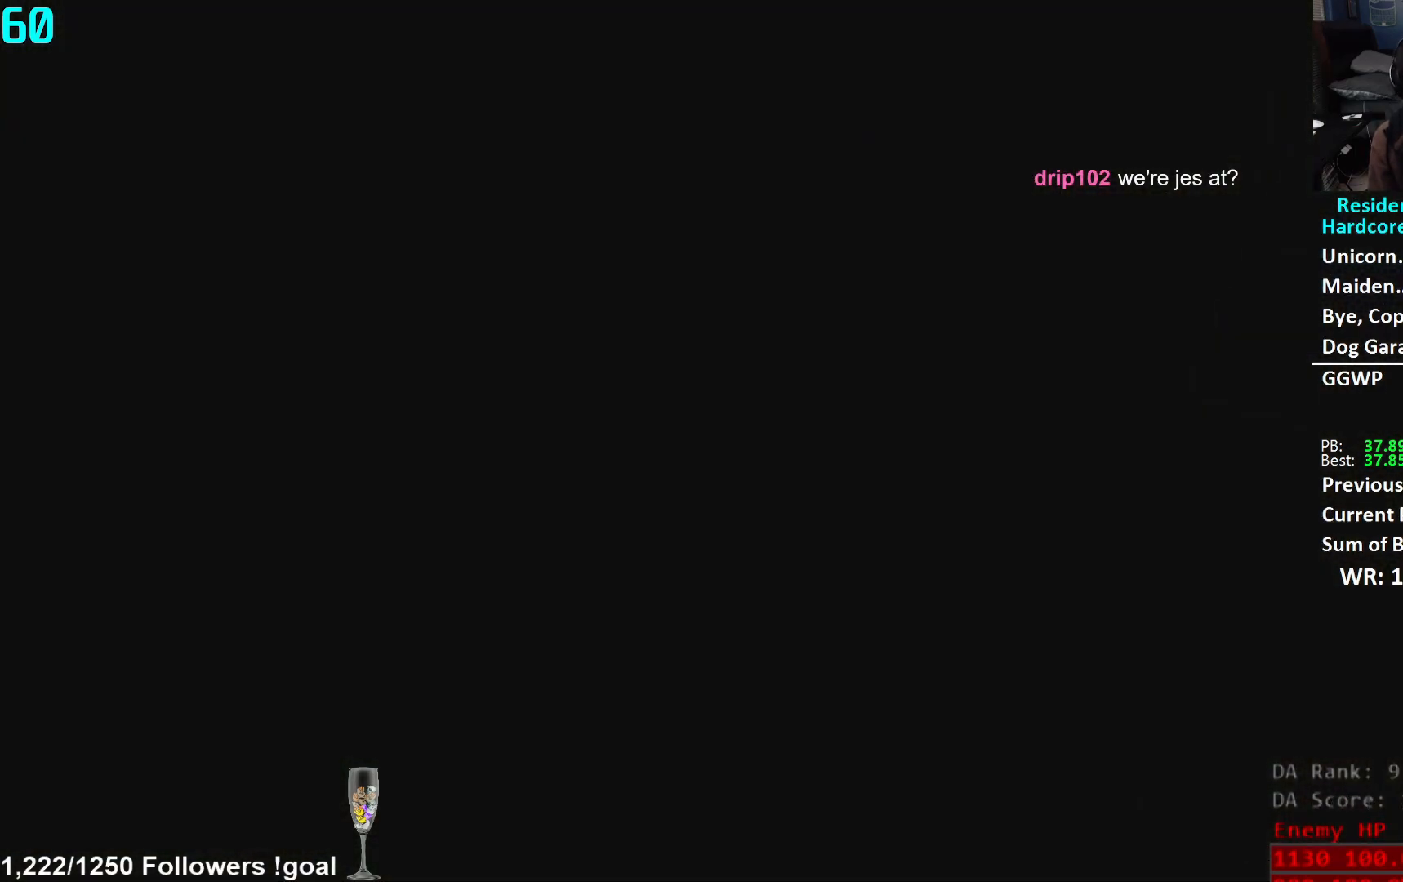
{"buttons": ["L3"], "left_stick": "up", "right_stick": "center", "events": [[50, "L3", "down"], [134, "L3", "up"], [201, "L3", "down"], [284, "L3", "up"], [351, "L3", "down"], [434, "L3", "up"], [484, "L3", "down"]]}
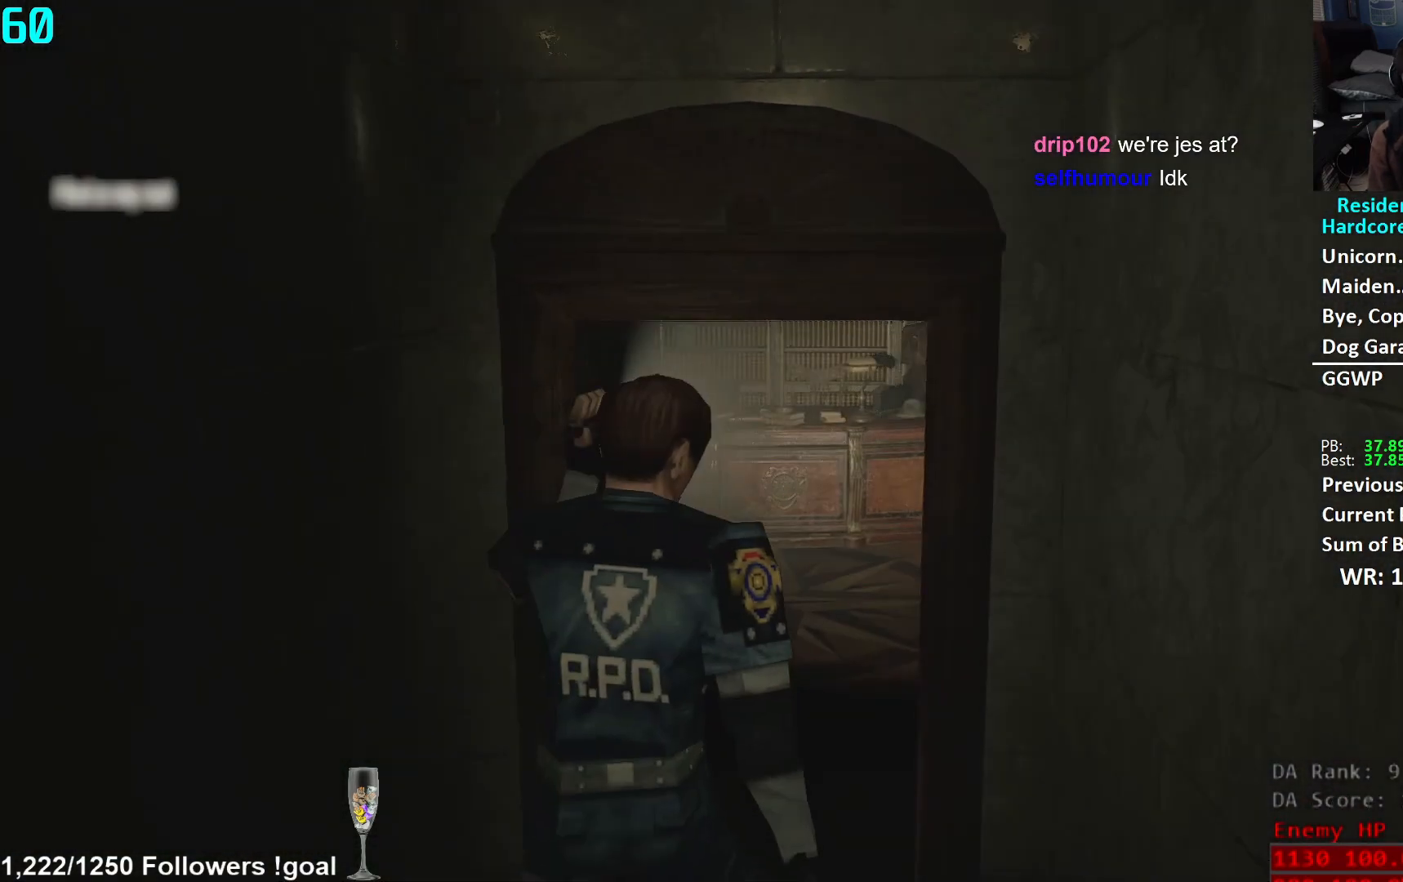
{"buttons": [], "left_stick": "up", "right_stick": "right", "events": [[83, "L3", "up"], [150, "L3", "down"], [233, "L3", "up"], [284, "right_stick", "right"]]}
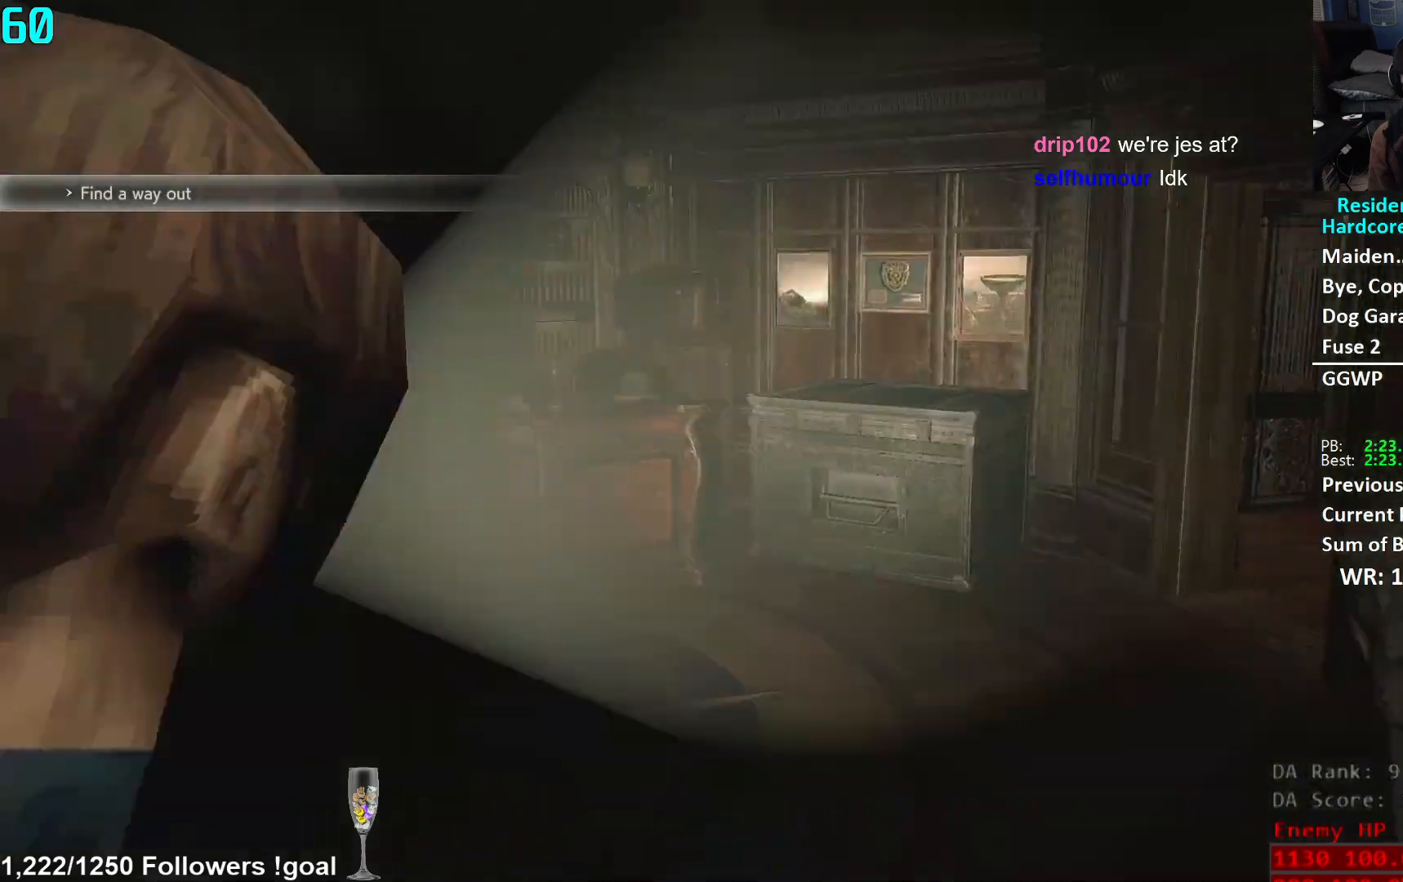
{"buttons": [], "left_stick": "up", "right_stick": "down-right", "events": [[167, "right_stick", "center"], [484, "right_stick", "down-right"]]}
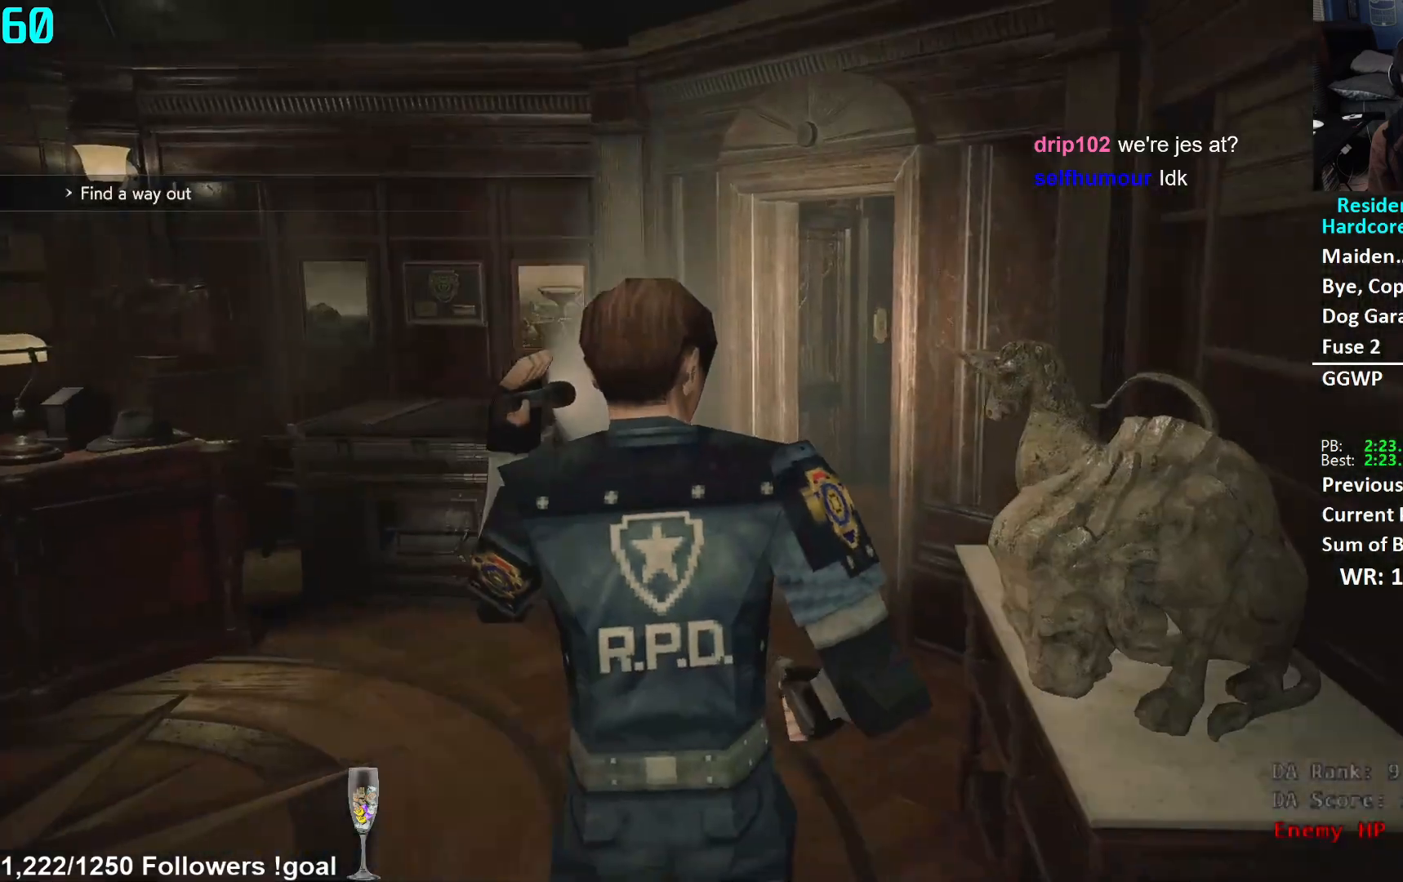
{"buttons": [], "left_stick": "up", "right_stick": "center", "events": [[117, "right_stick", "center"]]}
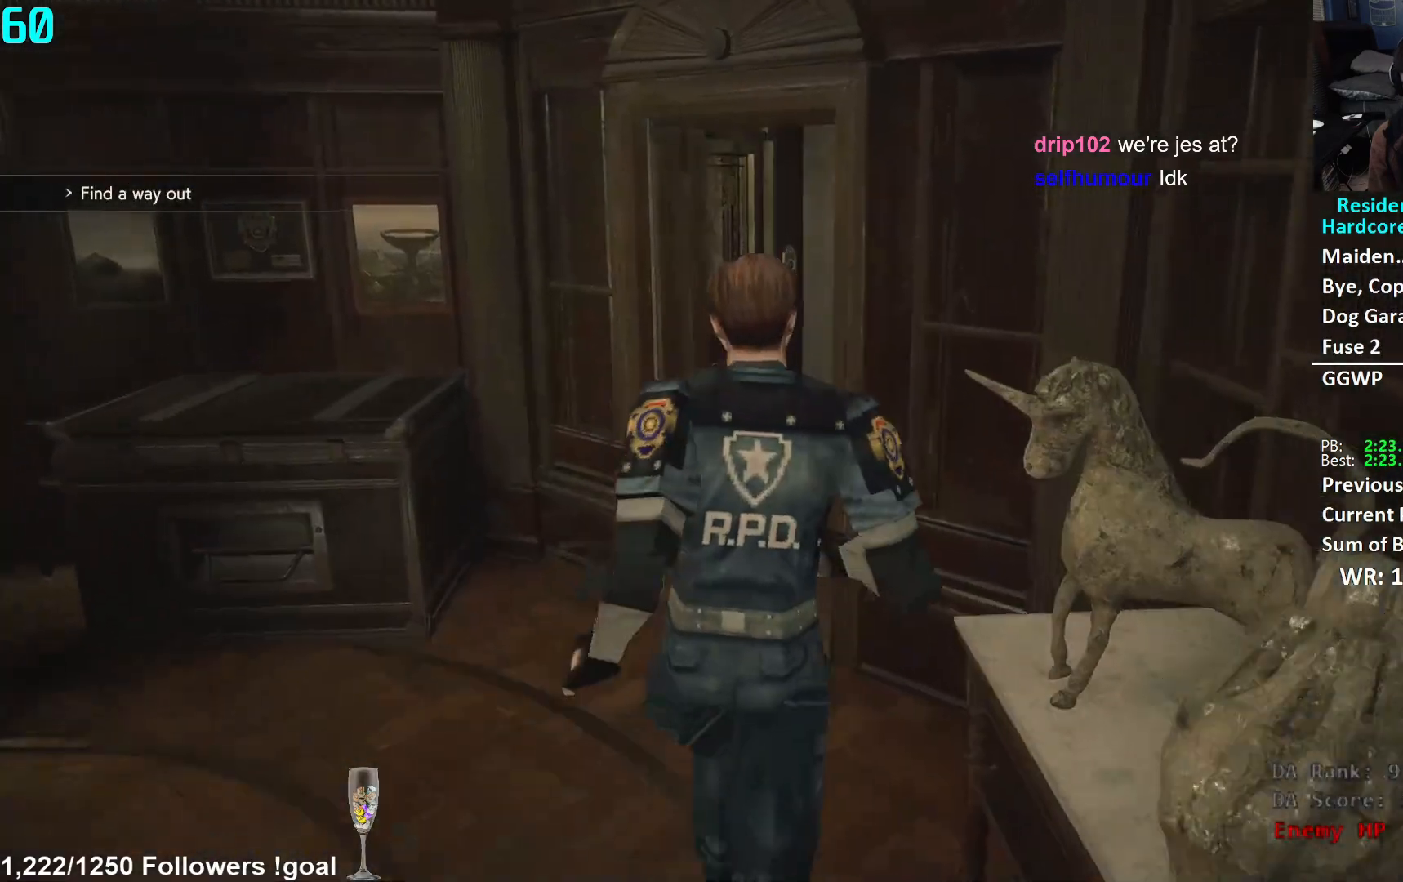
{"buttons": [], "left_stick": "up", "right_stick": "down-right", "events": [[100, "right_stick", "down-right"]]}
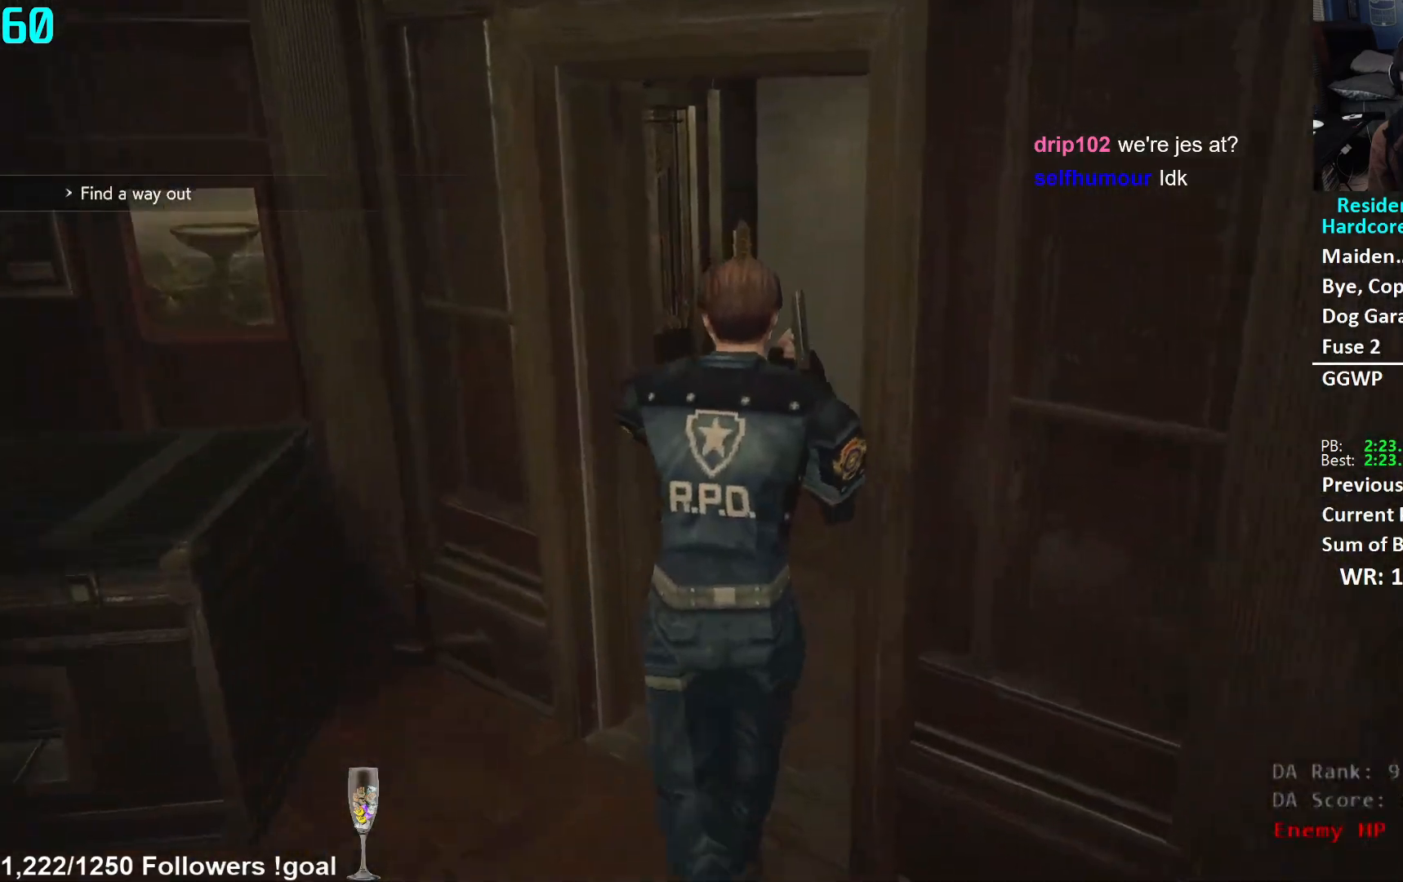
{"buttons": [], "left_stick": "up", "right_stick": "center", "events": [[83, "right_stick", "center"], [350, "right_stick", "left"], [467, "right_stick", "center"]]}
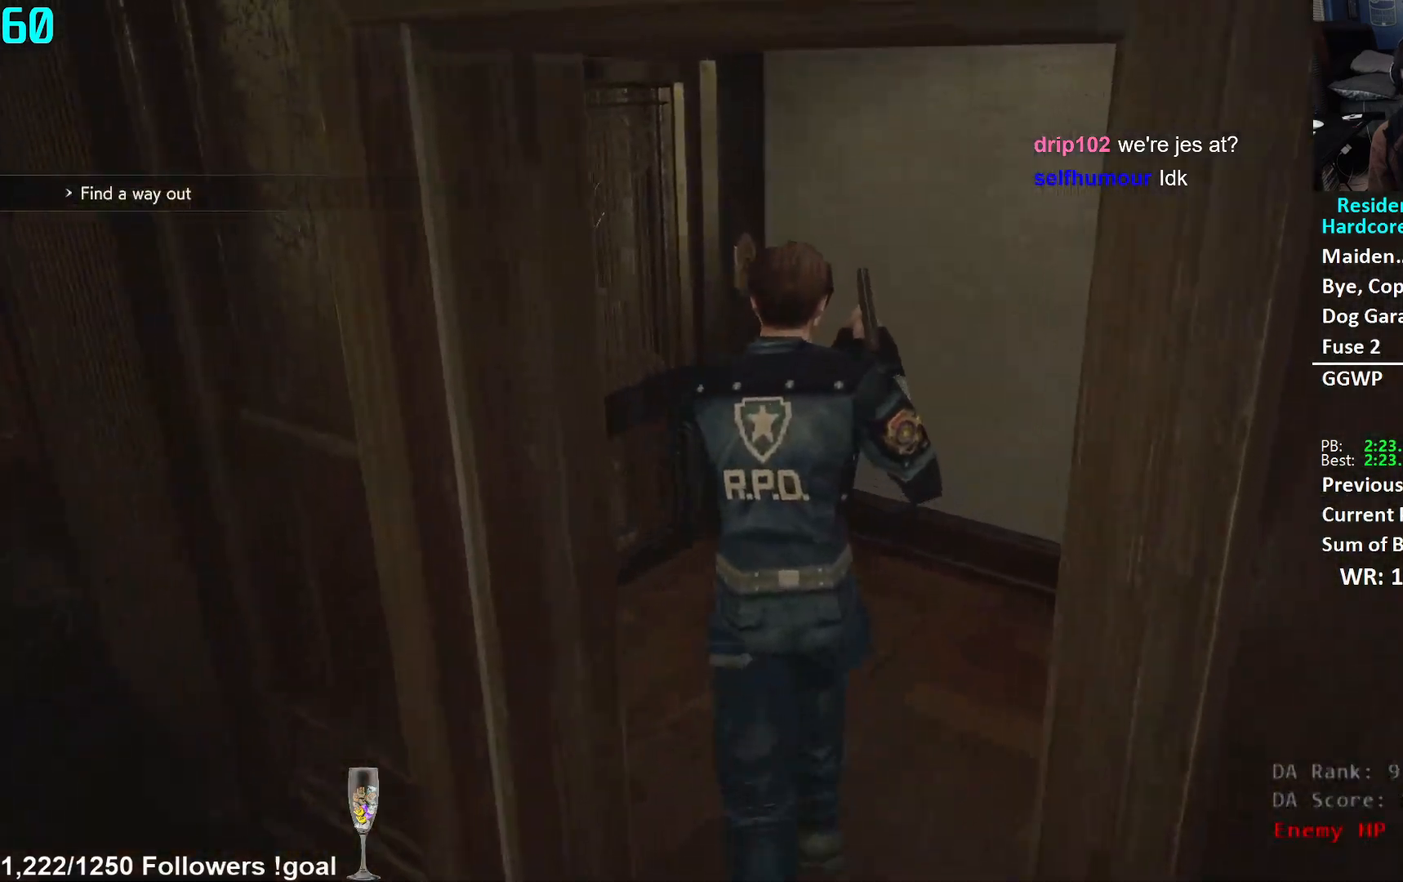
{"buttons": [], "left_stick": "up", "right_stick": "center", "events": [[101, "right_stick", "down"], [201, "right_stick", "center"], [267, "L2", "down"], [317, "L2", "up"], [384, "A", "down"], [434, "A", "up"]]}
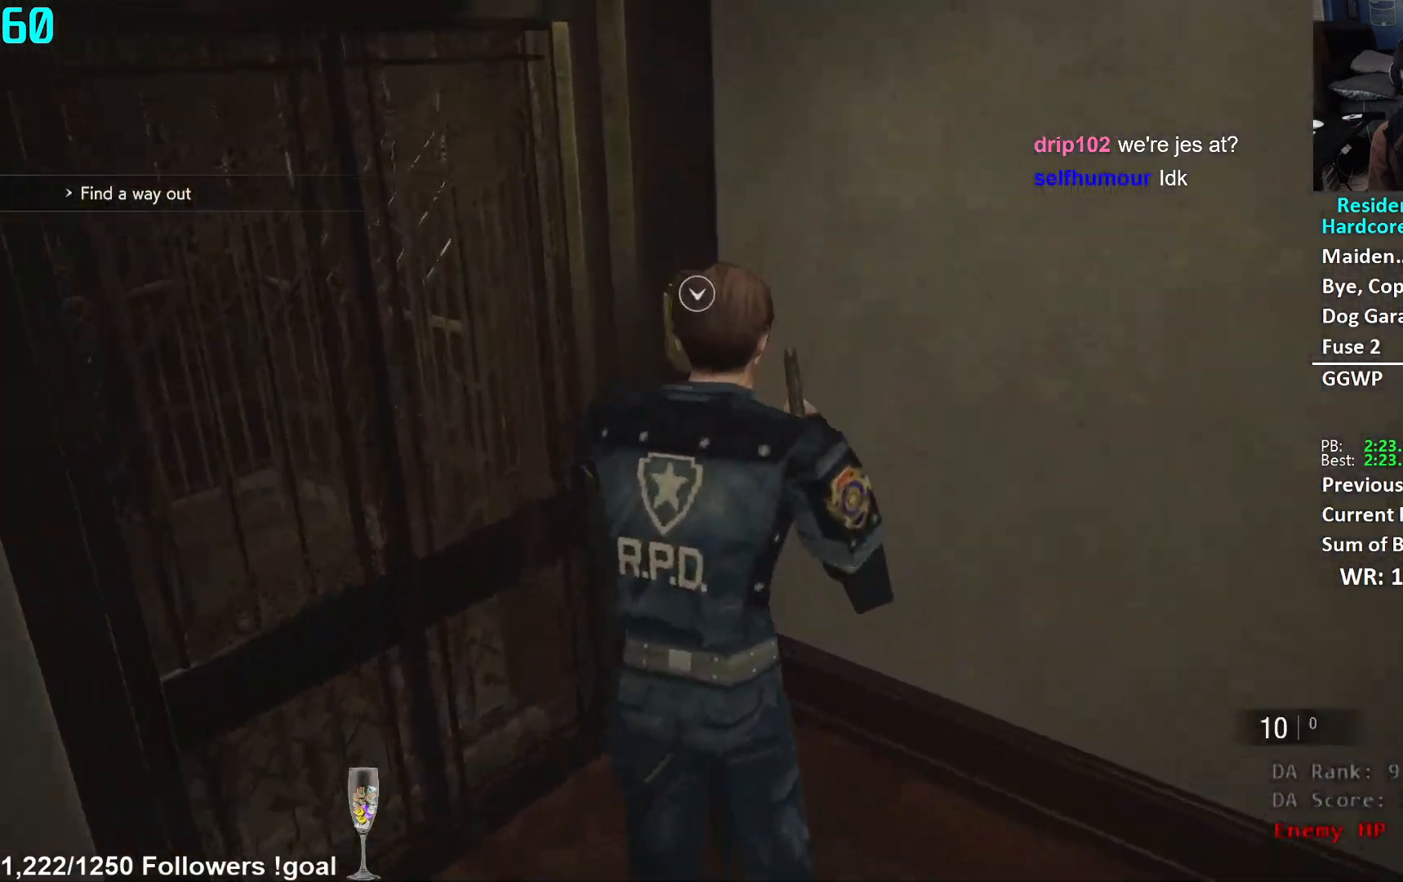
{"buttons": [], "left_stick": "left", "right_stick": "left", "events": [[17, "A", "down"], [67, "A", "up"], [133, "A", "down"], [200, "A", "up"], [250, "A", "down"], [334, "A", "up"], [367, "left_stick", "center"], [484, "left_stick", "left"], [500, "right_stick", "left"]]}
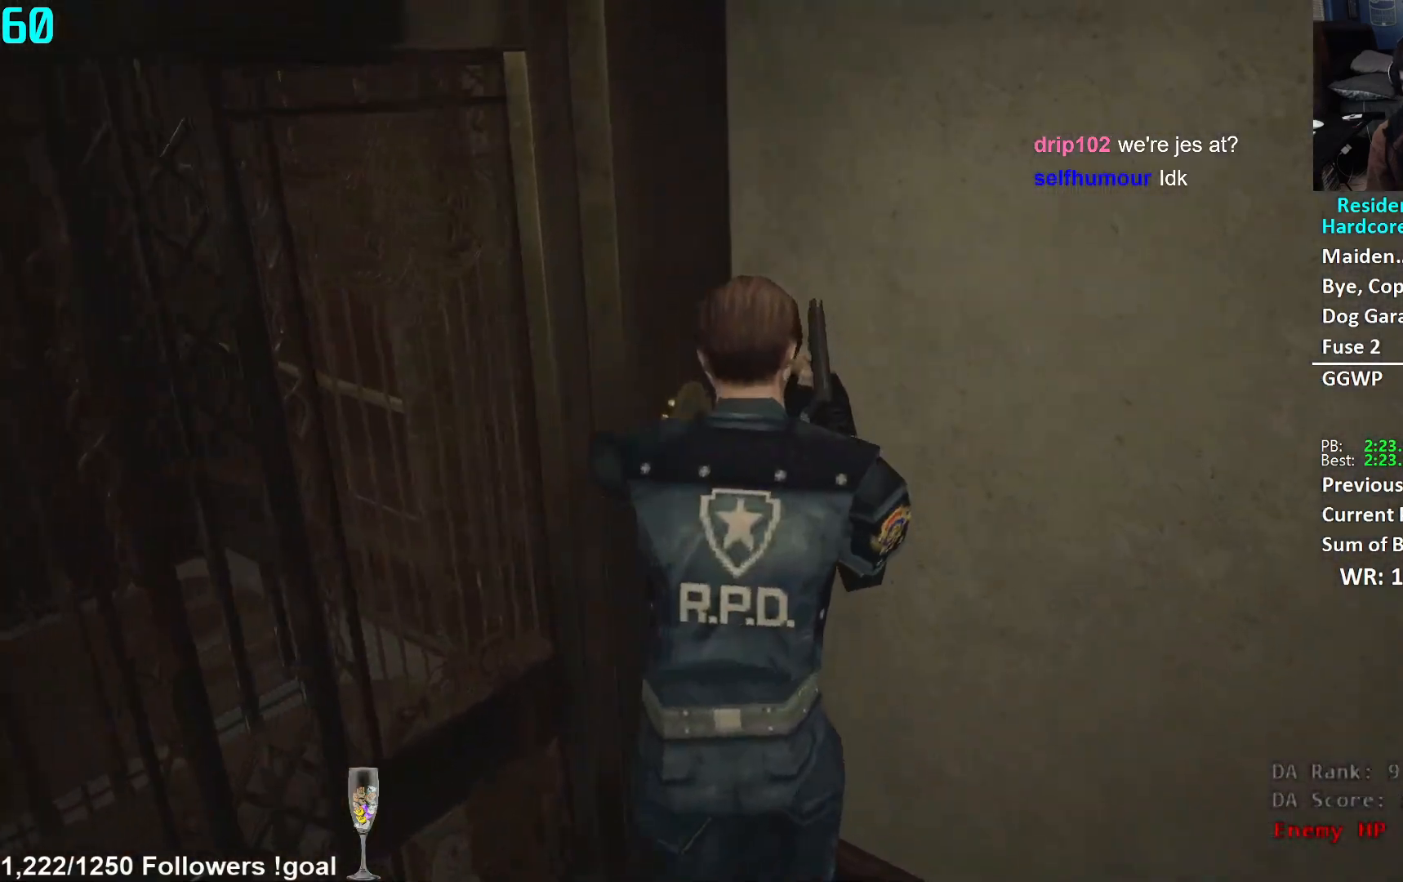
{"buttons": [], "left_stick": "up-left", "right_stick": "left", "events": [[34, "L3", "down"], [151, "L3", "up"], [234, "left_stick", "up-left"]]}
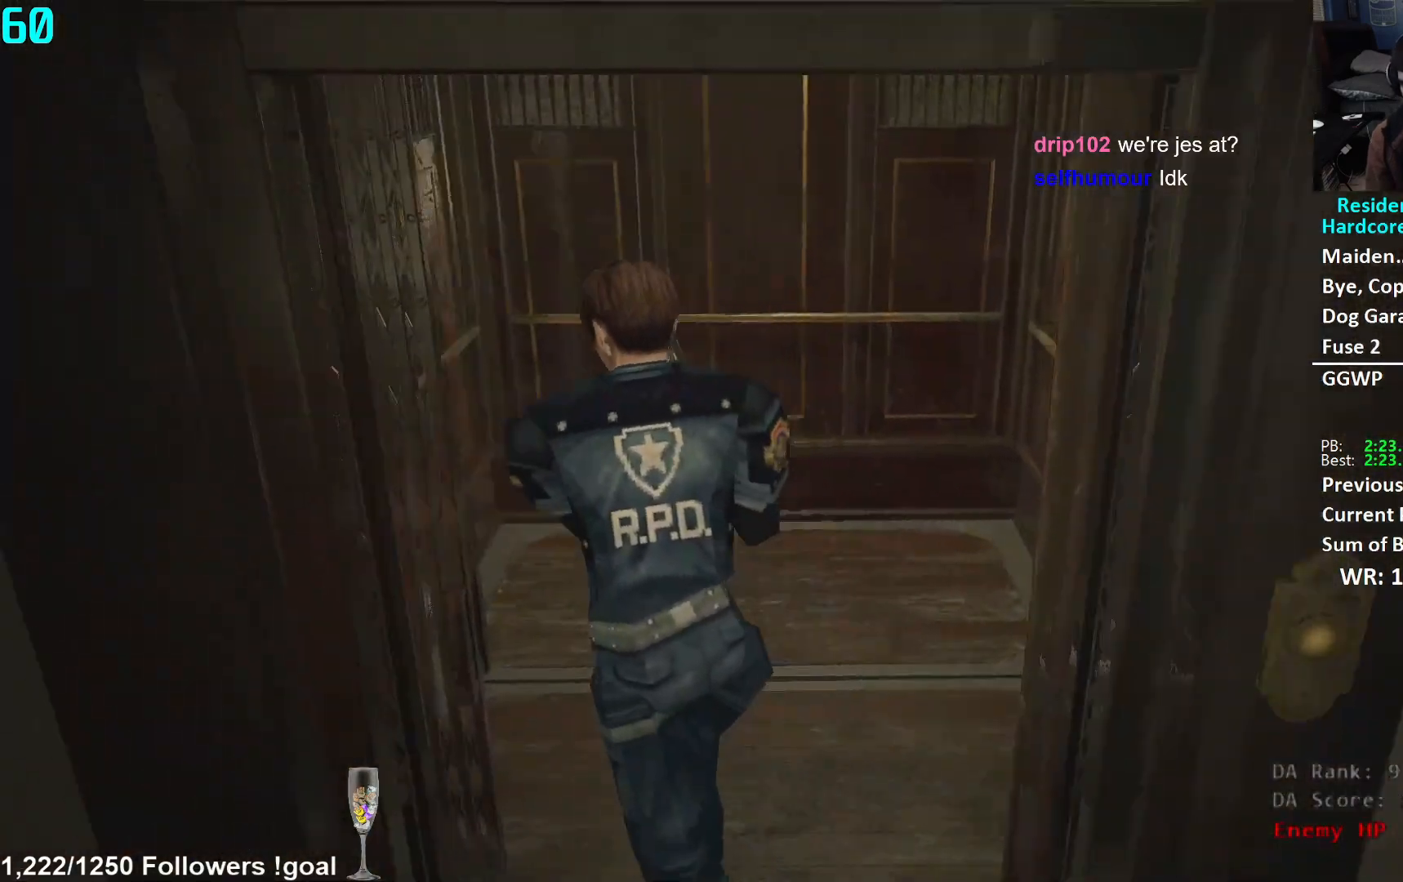
{"buttons": ["A"], "left_stick": "center", "right_stick": "center", "events": [[83, "right_stick", "center"], [200, "right_stick", "left"], [384, "L2", "down"], [384, "right_stick", "center"], [400, "left_stick", "center"], [450, "L2", "up"], [467, "A", "down"]]}
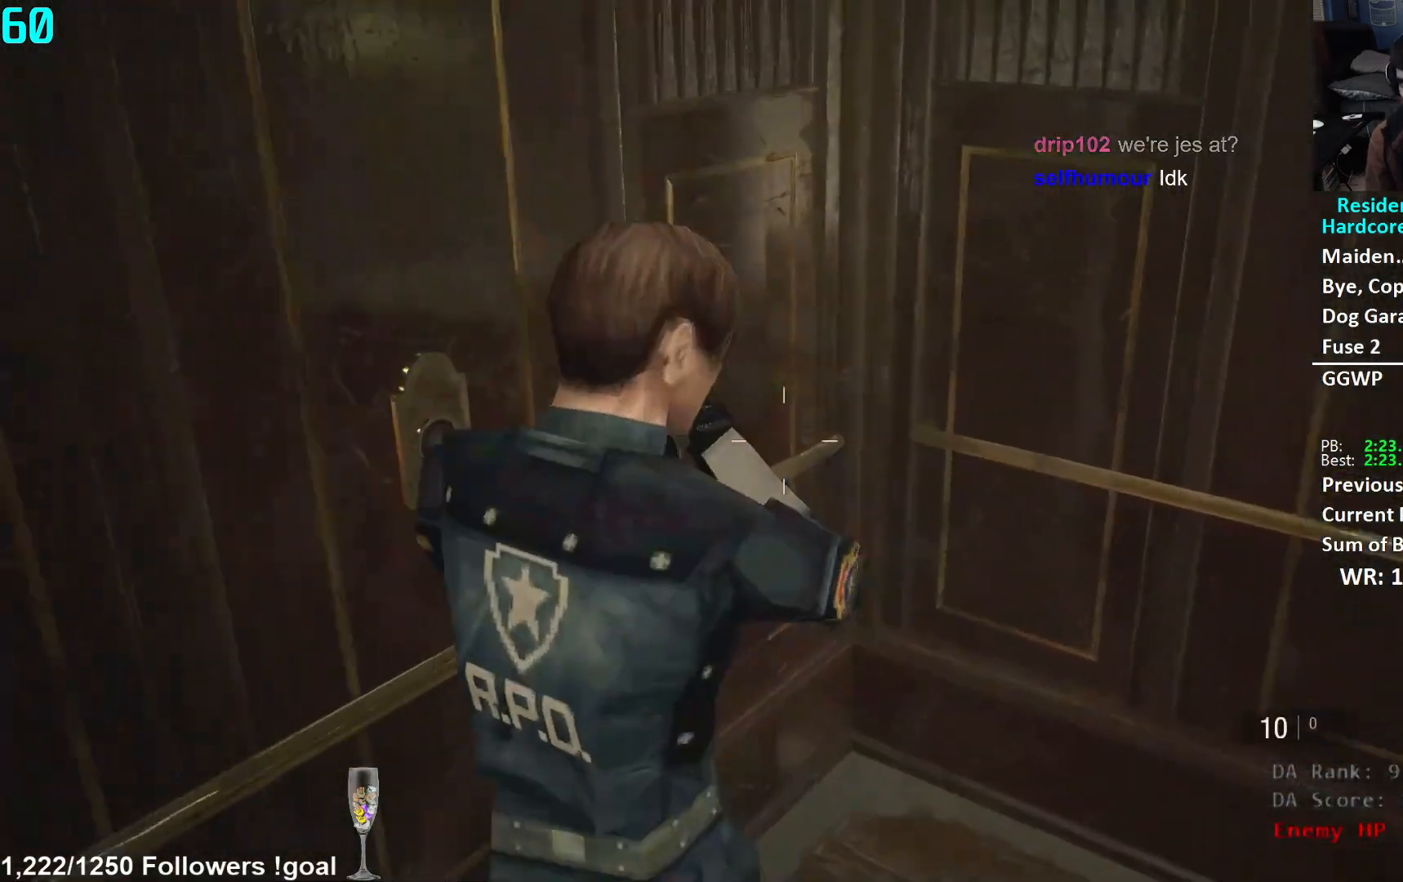
{"buttons": ["A"], "left_stick": "center", "right_stick": "center", "events": [[34, "A", "up"], [117, "A", "down"], [167, "A", "up"], [234, "A", "down"], [234, "left_stick", "up"], [301, "A", "up"], [367, "A", "down"], [451, "A", "up"], [484, "left_stick", "center"], [501, "A", "down"]]}
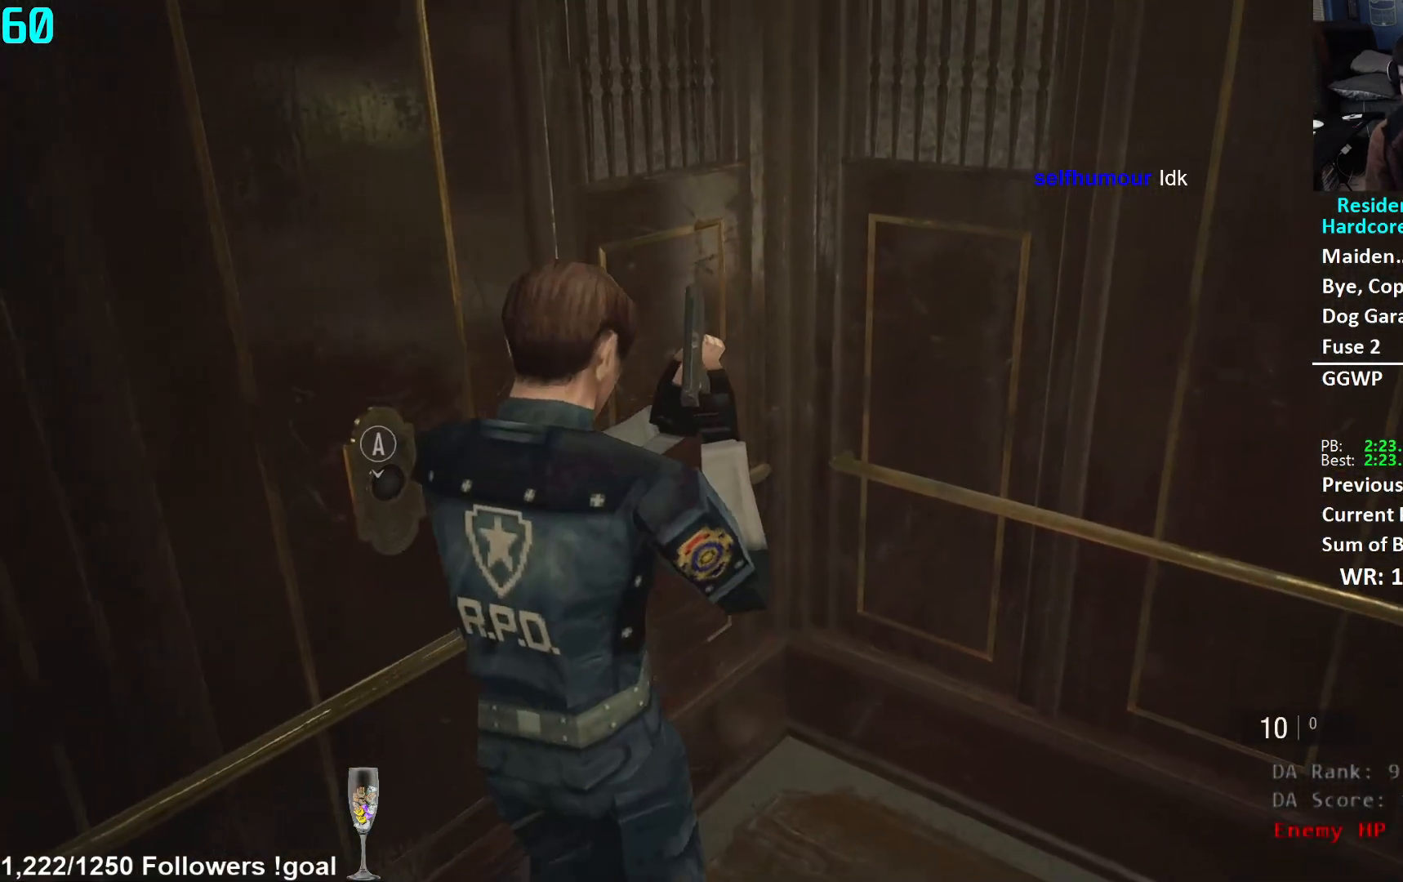
{"buttons": [], "left_stick": "down", "right_stick": "left", "events": [[50, "A", "up"], [133, "A", "down"], [200, "A", "up"], [250, "A", "down"], [300, "A", "up"], [350, "left_stick", "down"], [367, "right_stick", "left"]]}
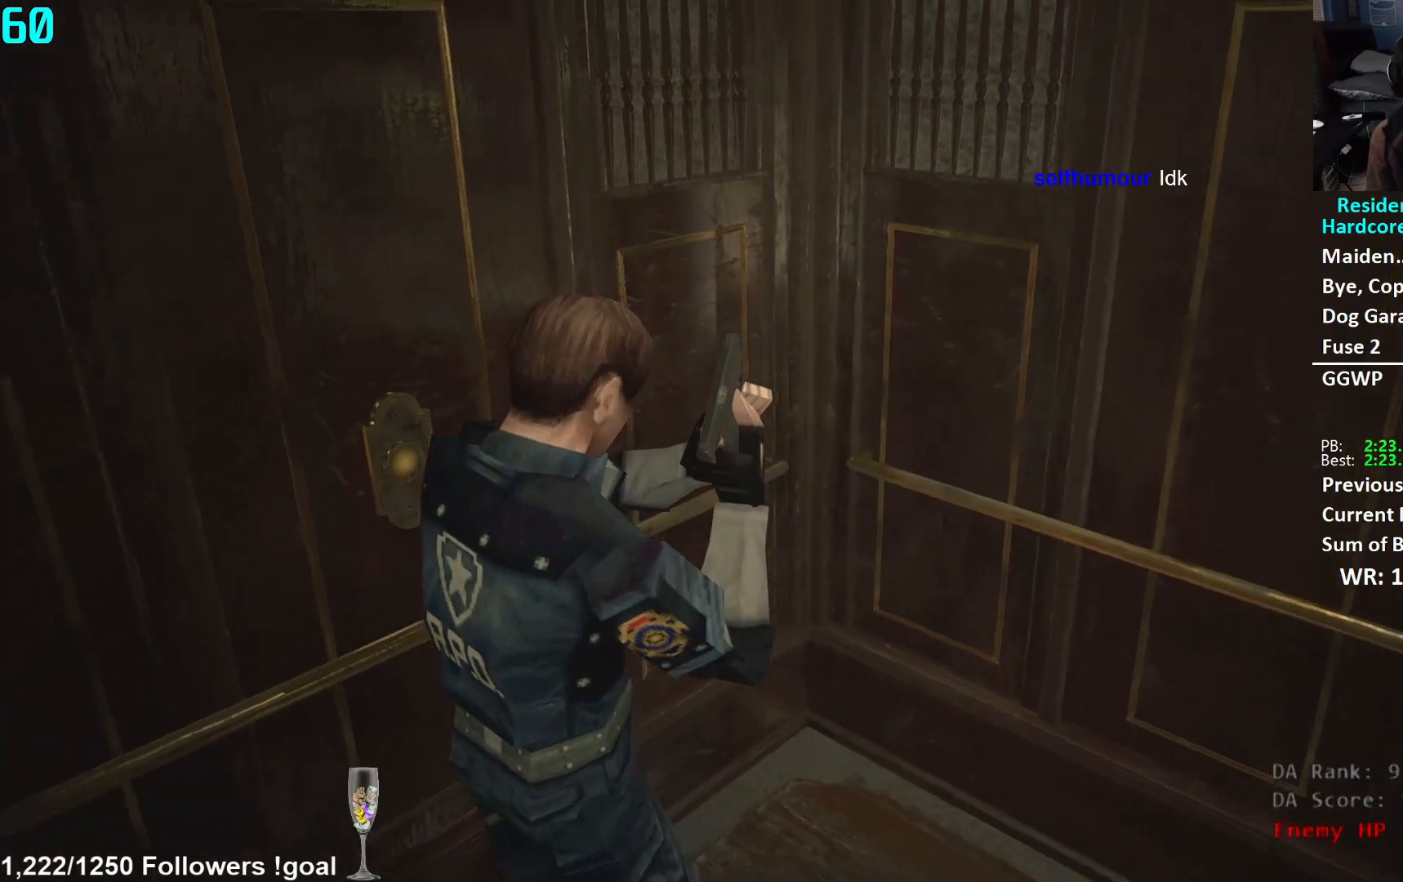
{"buttons": [], "left_stick": "down", "right_stick": "left", "events": []}
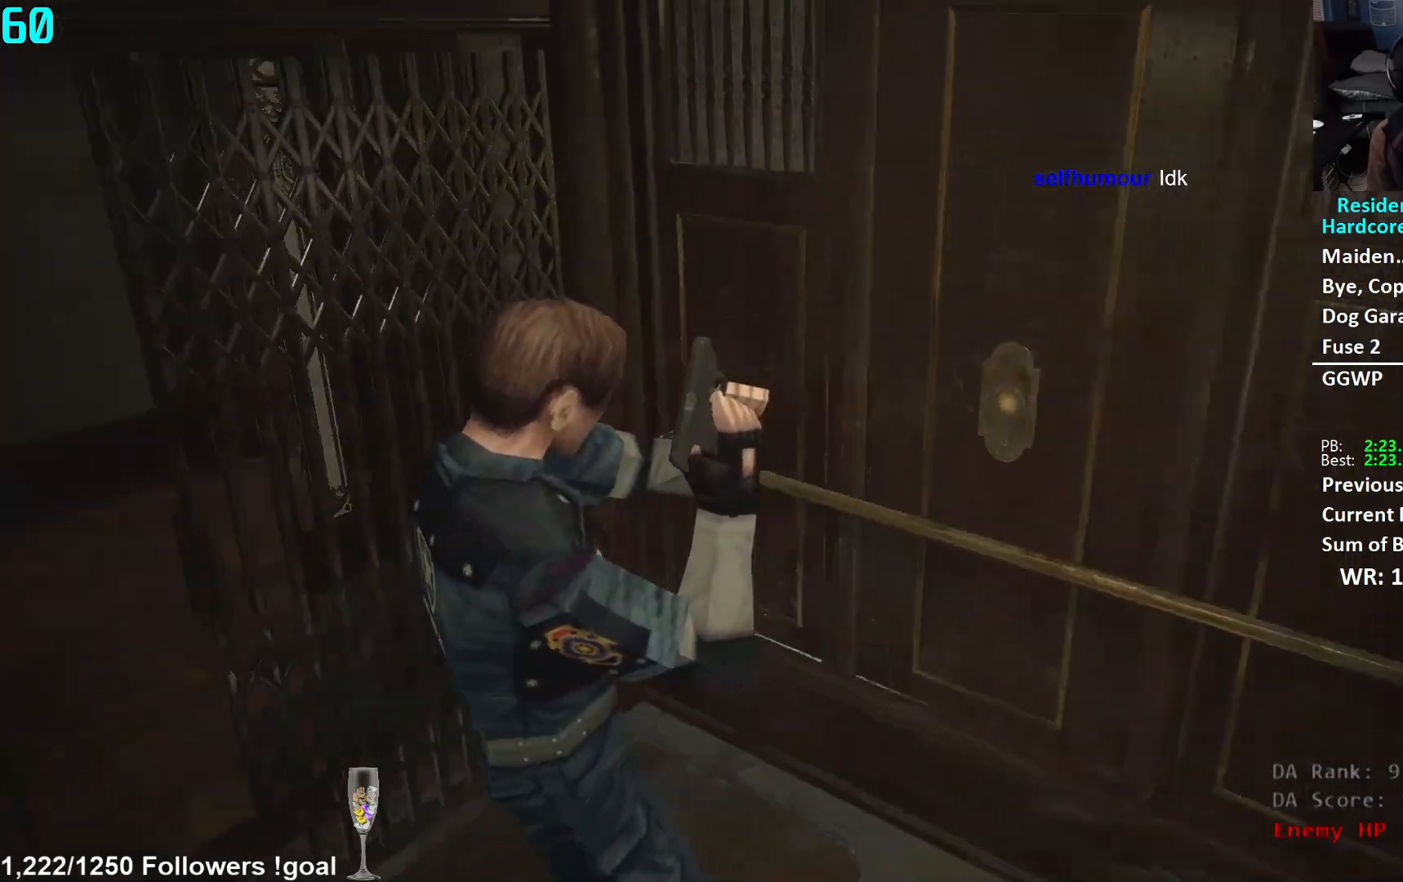
{"buttons": [], "left_stick": "up-right", "right_stick": "left", "events": [[233, "left_stick", "center"], [233, "right_stick", "center"], [384, "left_stick", "up-right"], [467, "right_stick", "left"]]}
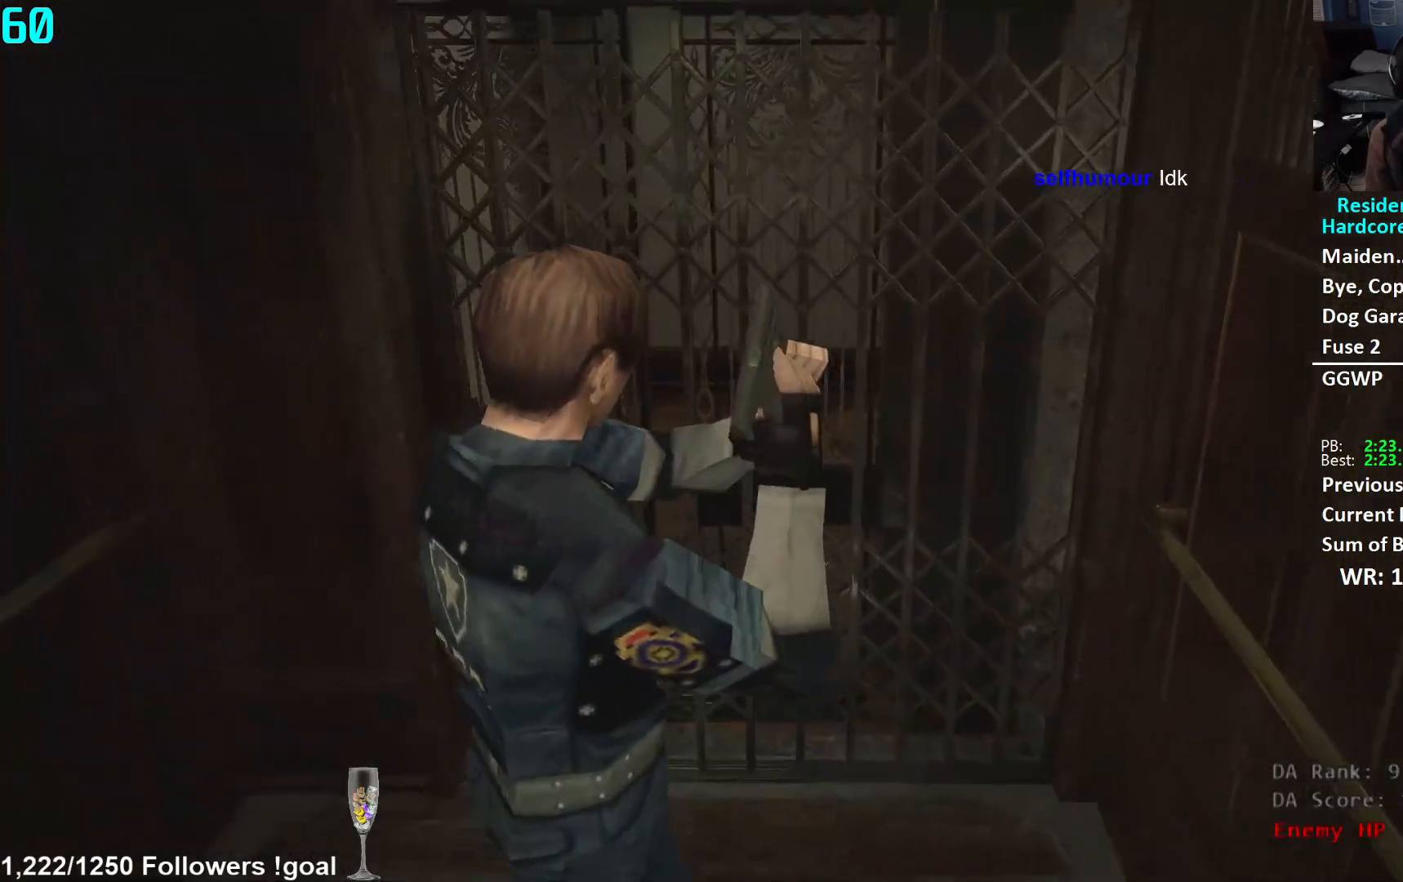
{"buttons": [], "left_stick": "up-right", "right_stick": "left", "events": [[84, "right_stick", "center"], [484, "right_stick", "left"]]}
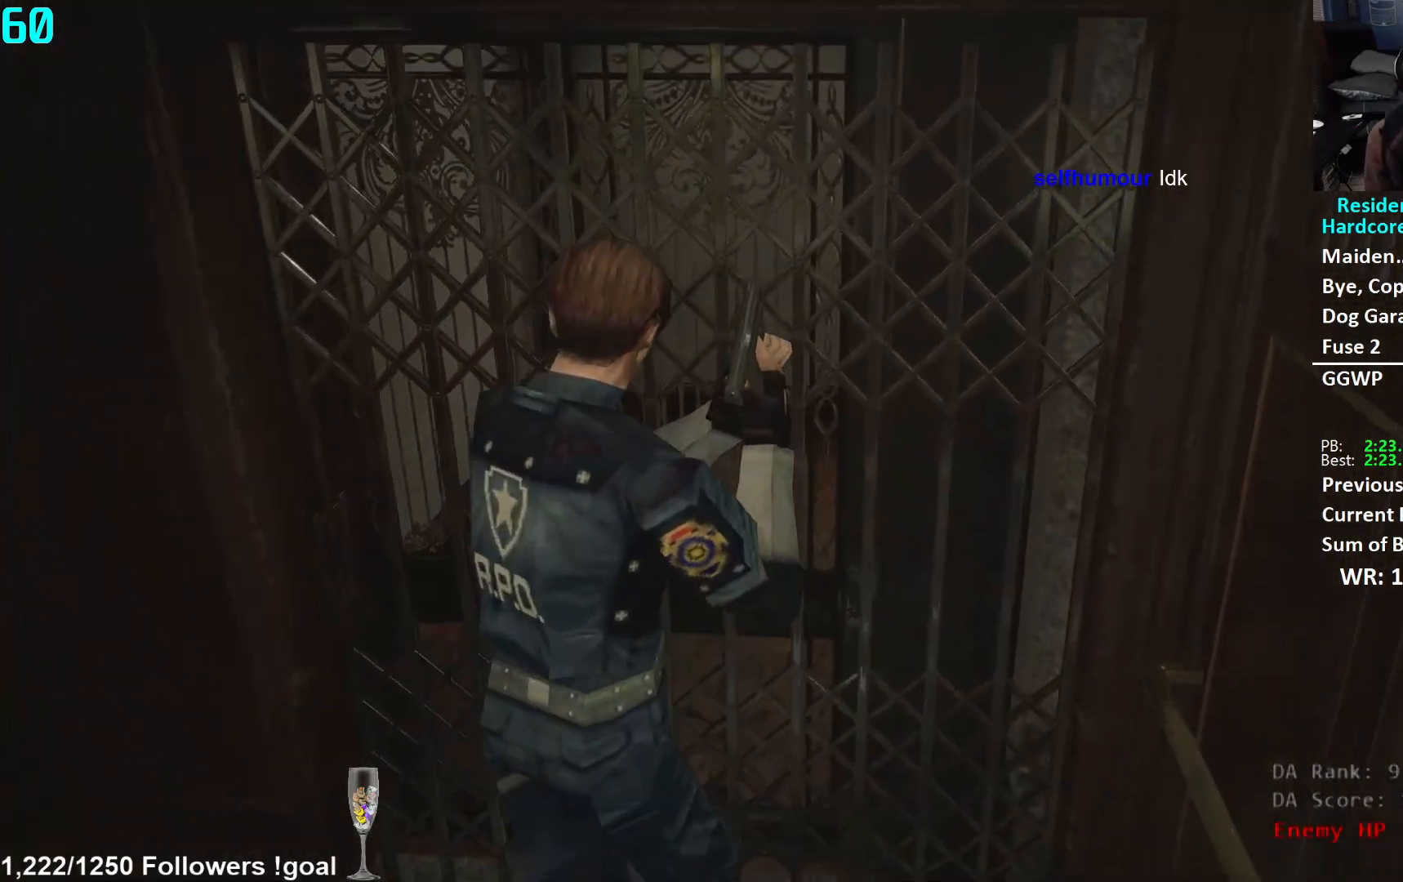
{"buttons": [], "left_stick": "center", "right_stick": "center", "events": [[83, "left_stick", "center"], [167, "right_stick", "center"]]}
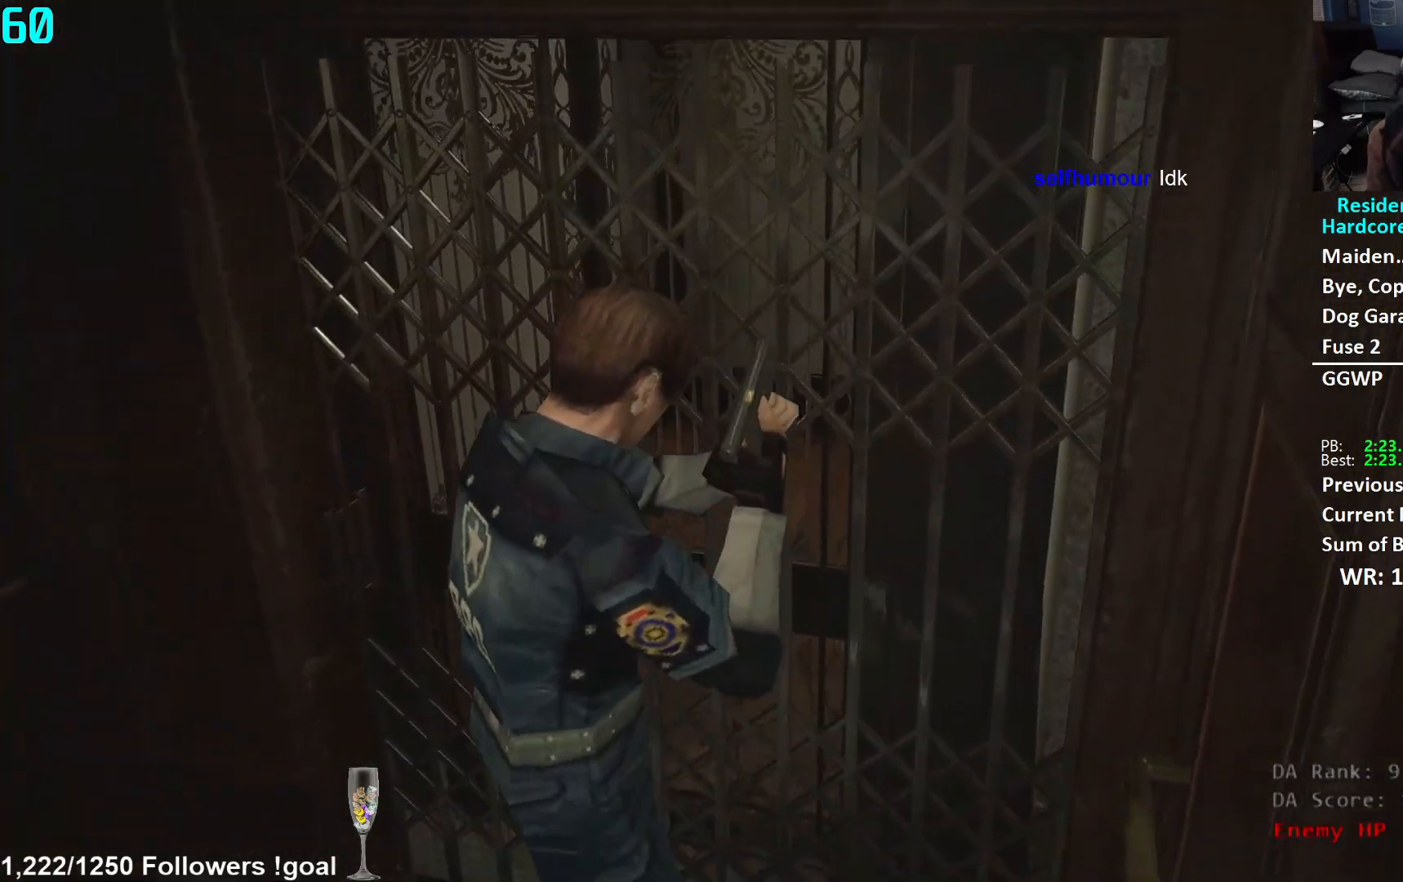
{"buttons": [], "left_stick": "center", "right_stick": "center", "events": []}
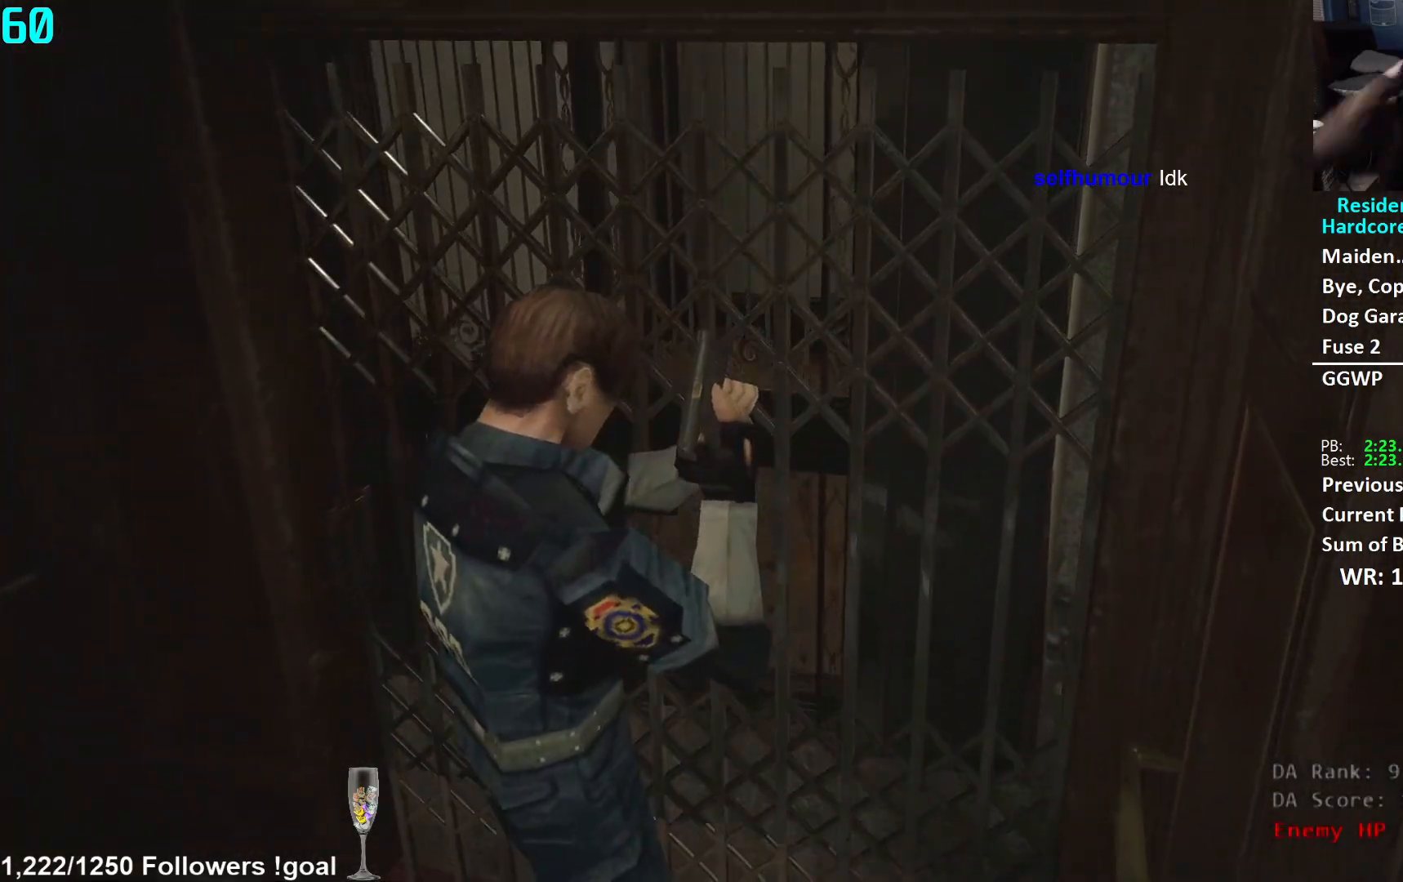
{"buttons": [], "left_stick": "center", "right_stick": "center", "events": []}
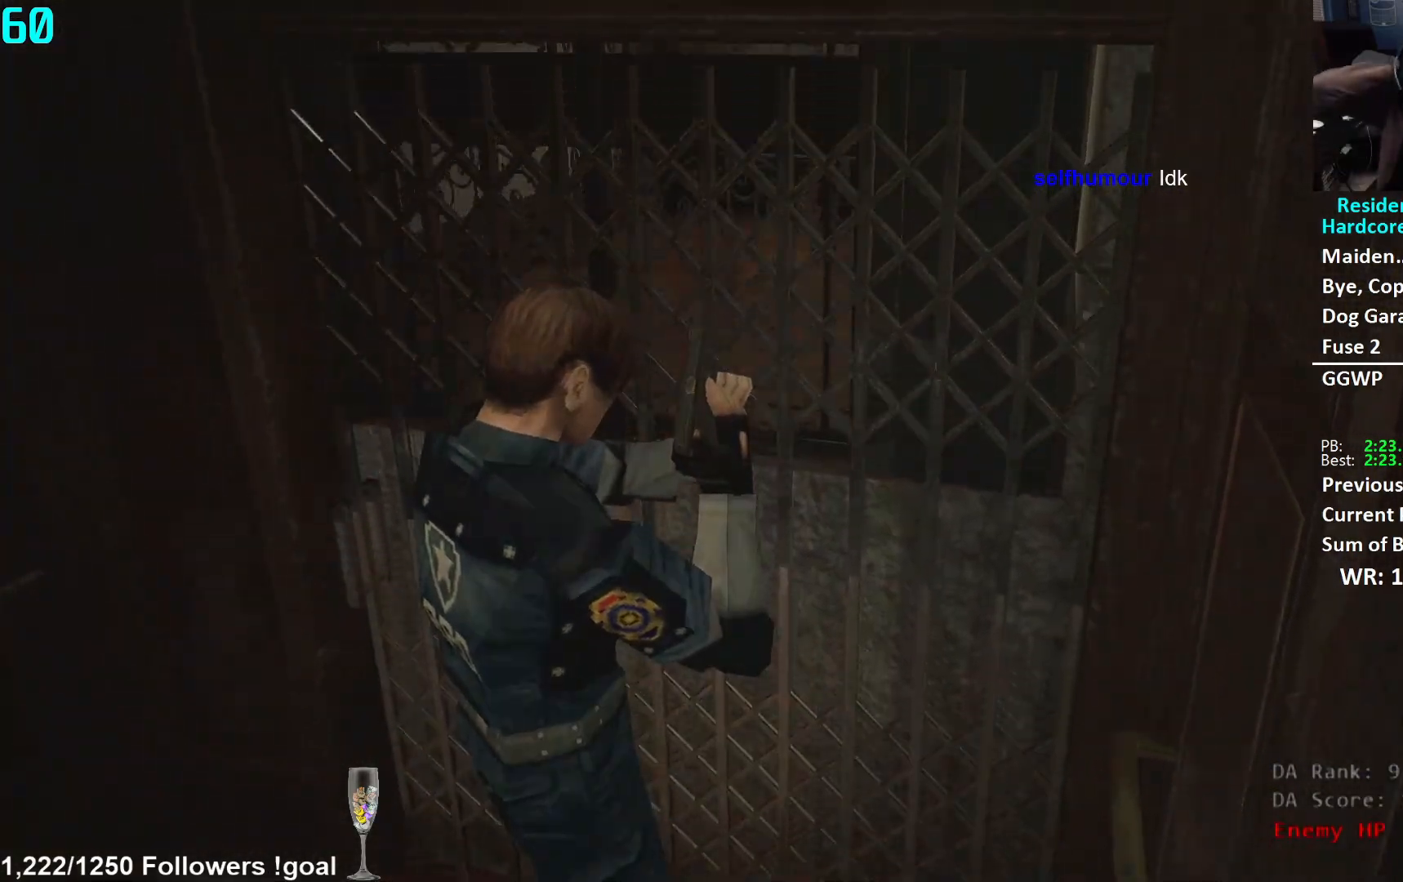
{"buttons": [], "left_stick": "center", "right_stick": "center", "events": []}
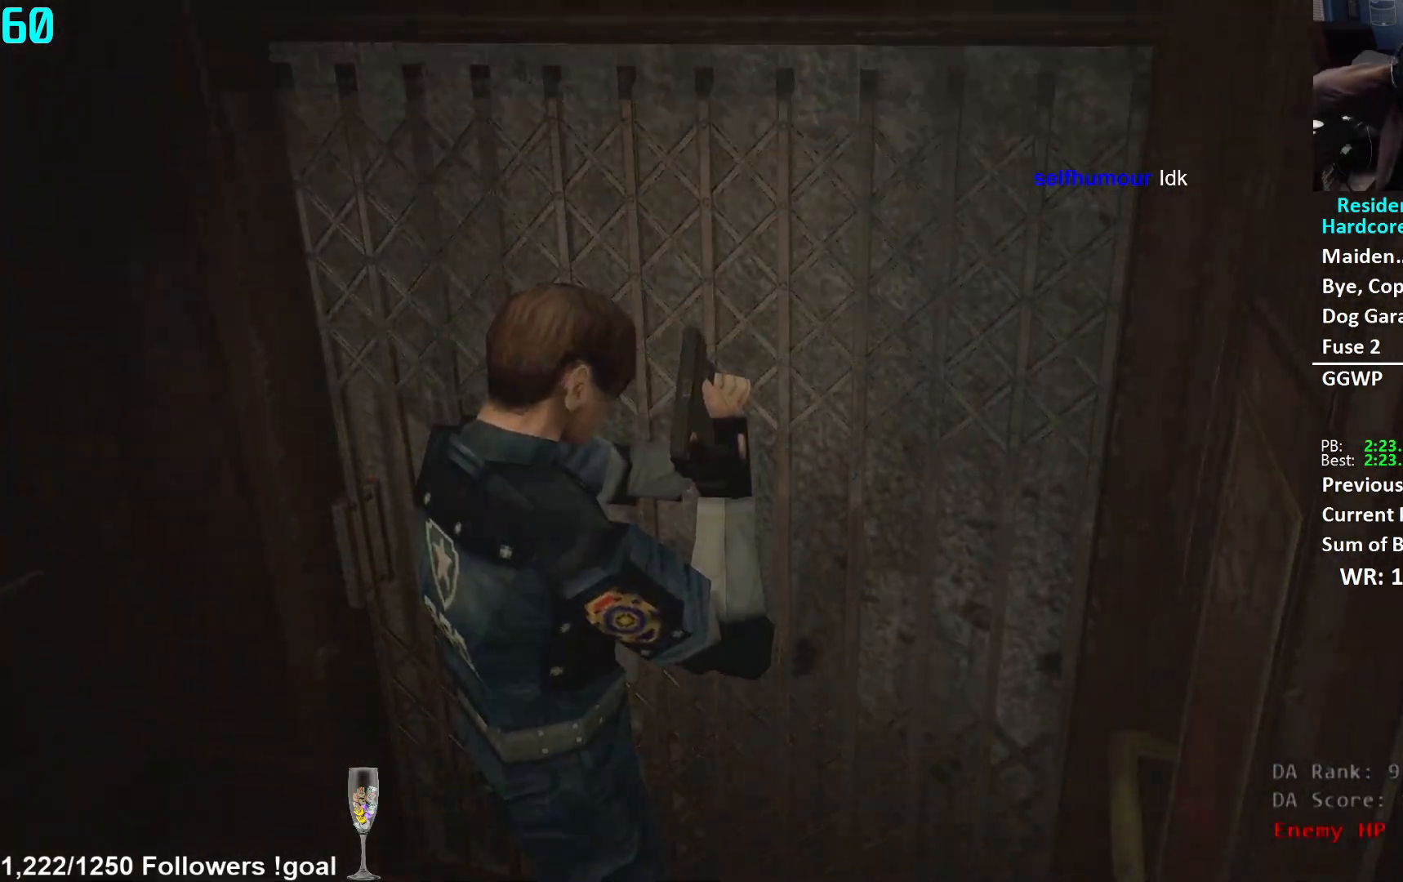
{"buttons": [], "left_stick": "center", "right_stick": "center", "events": []}
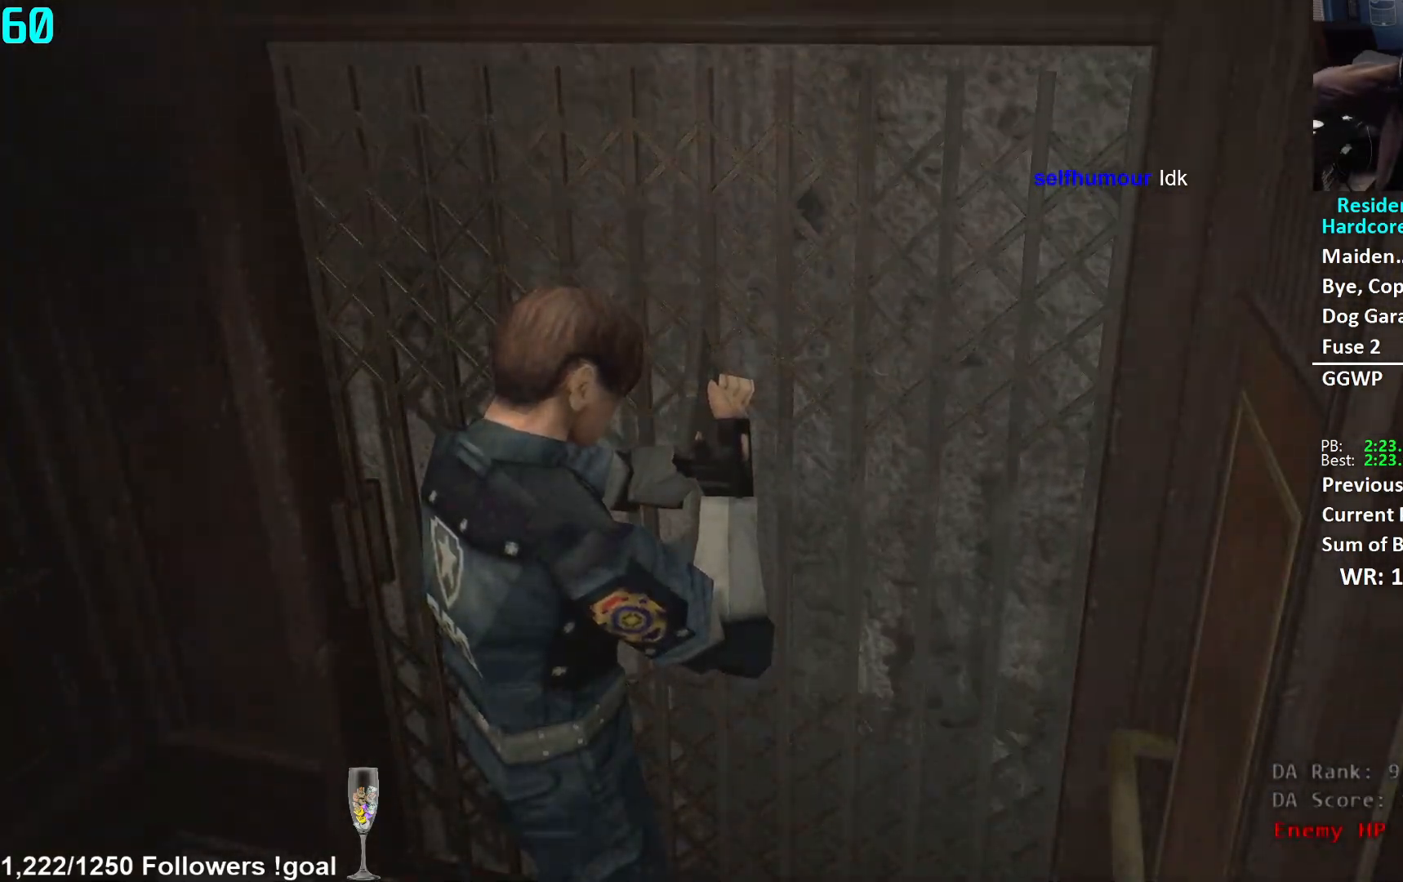
{"buttons": [], "left_stick": "center", "right_stick": "center", "events": []}
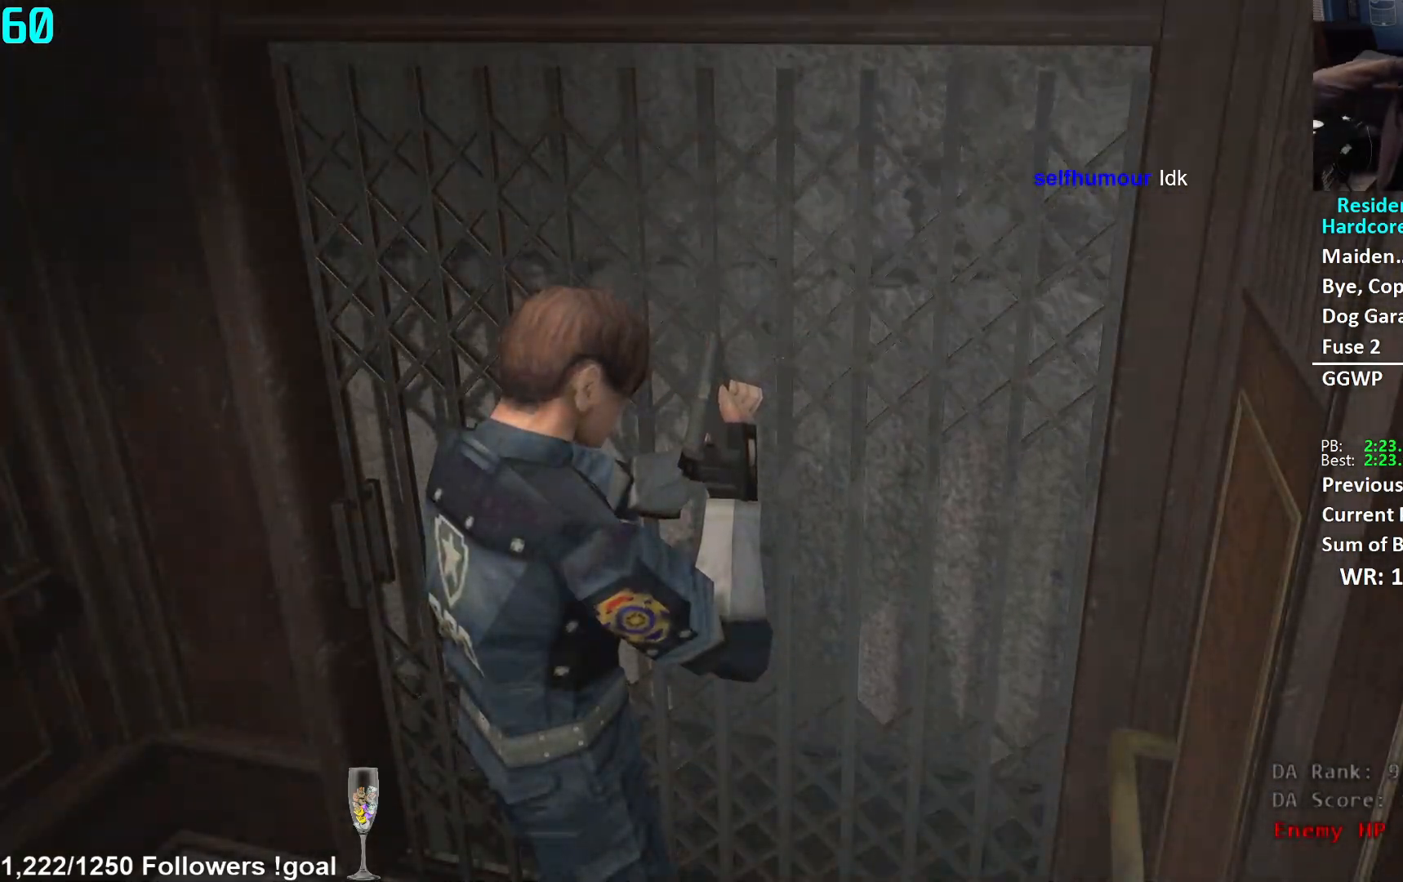
{"buttons": [], "left_stick": "center", "right_stick": "center", "events": []}
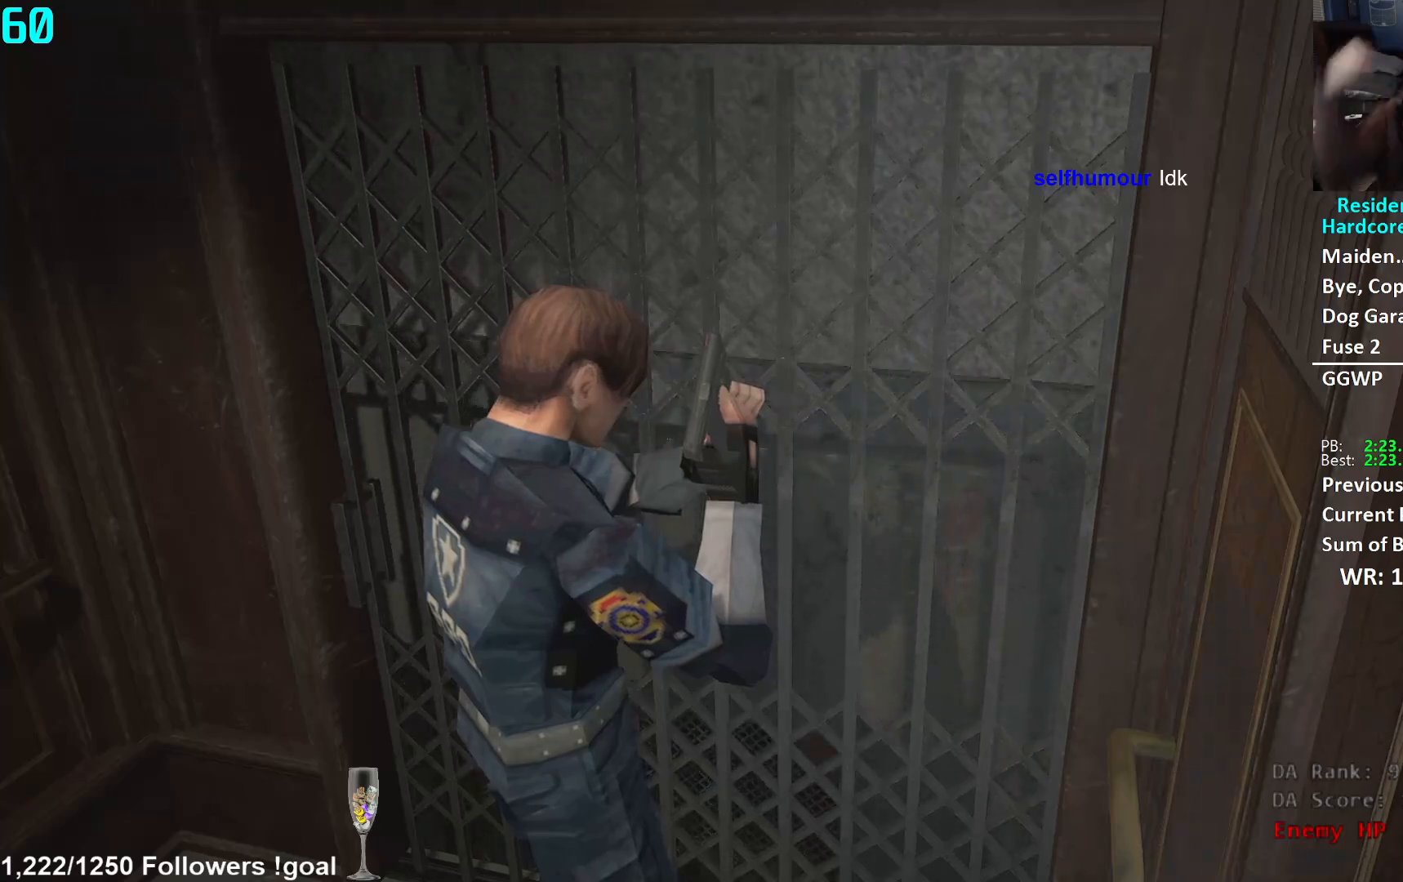
{"buttons": [], "left_stick": "center", "right_stick": "center", "events": []}
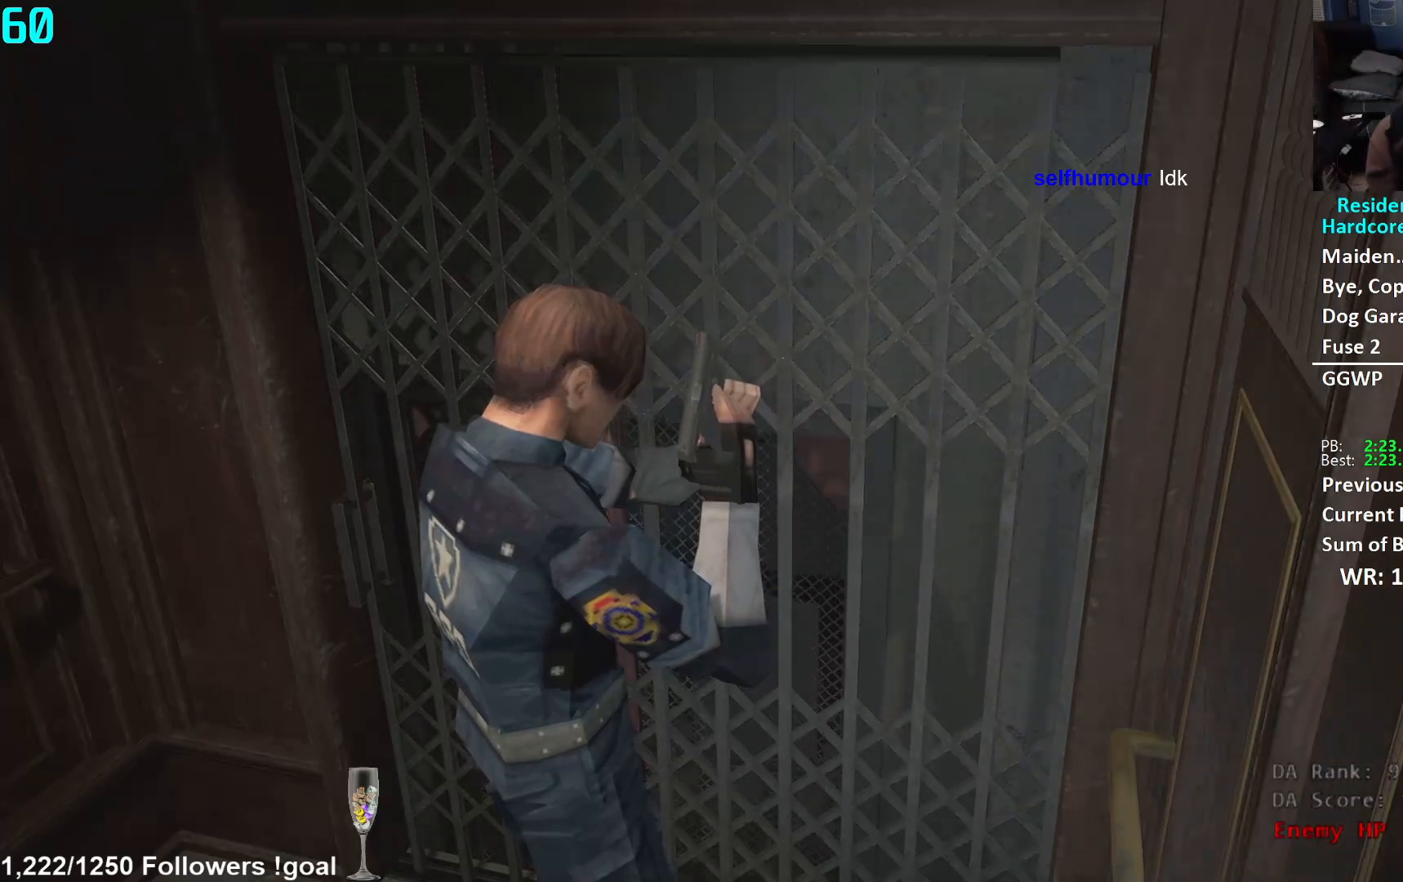
{"buttons": [], "left_stick": "up-right", "right_stick": "down-left", "events": [[233, "left_stick", "up-right"], [350, "right_stick", "down-left"]]}